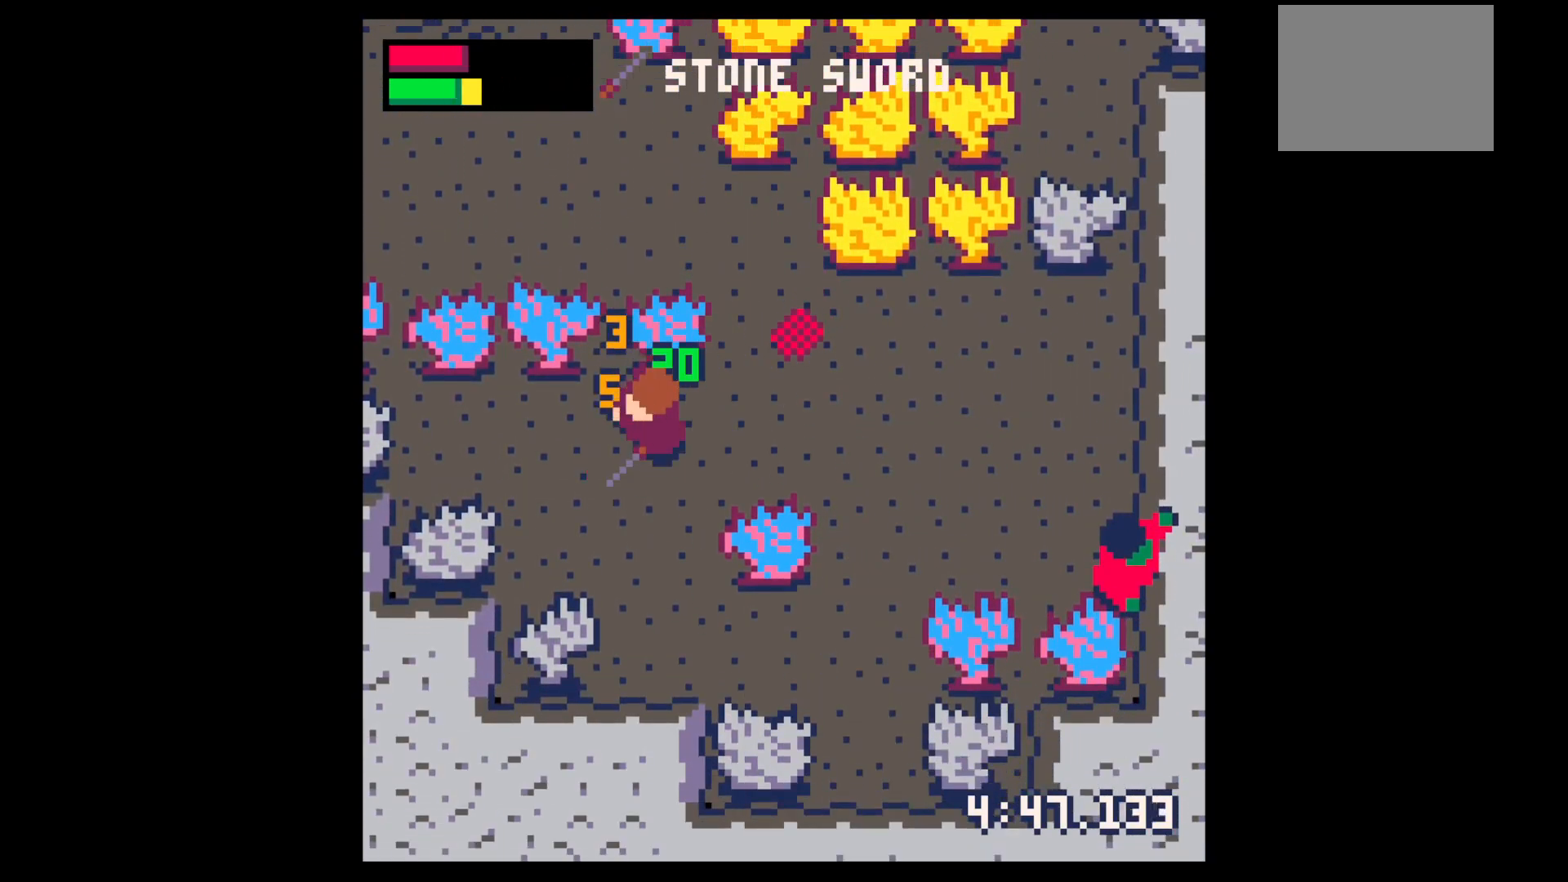
Gameplay with keyboard; each line is a JSON object with the keys held at the frame after it. "events" lists presses ("down") and releases ("up") of "down", "left", "right", "up", "x" and "z" between this image and that frame as [ms after this image, input, new state], when the widget could be followed in between. No other keys are recorded. Mouse input is not recorded.
{"keys": ["right", "up"], "events": [[100, "x", "up"], [200, "down", "down"], [200, "left", "down"], [284, "left", "up"], [284, "right", "down"], [334, "down", "up"], [434, "up", "down"]]}
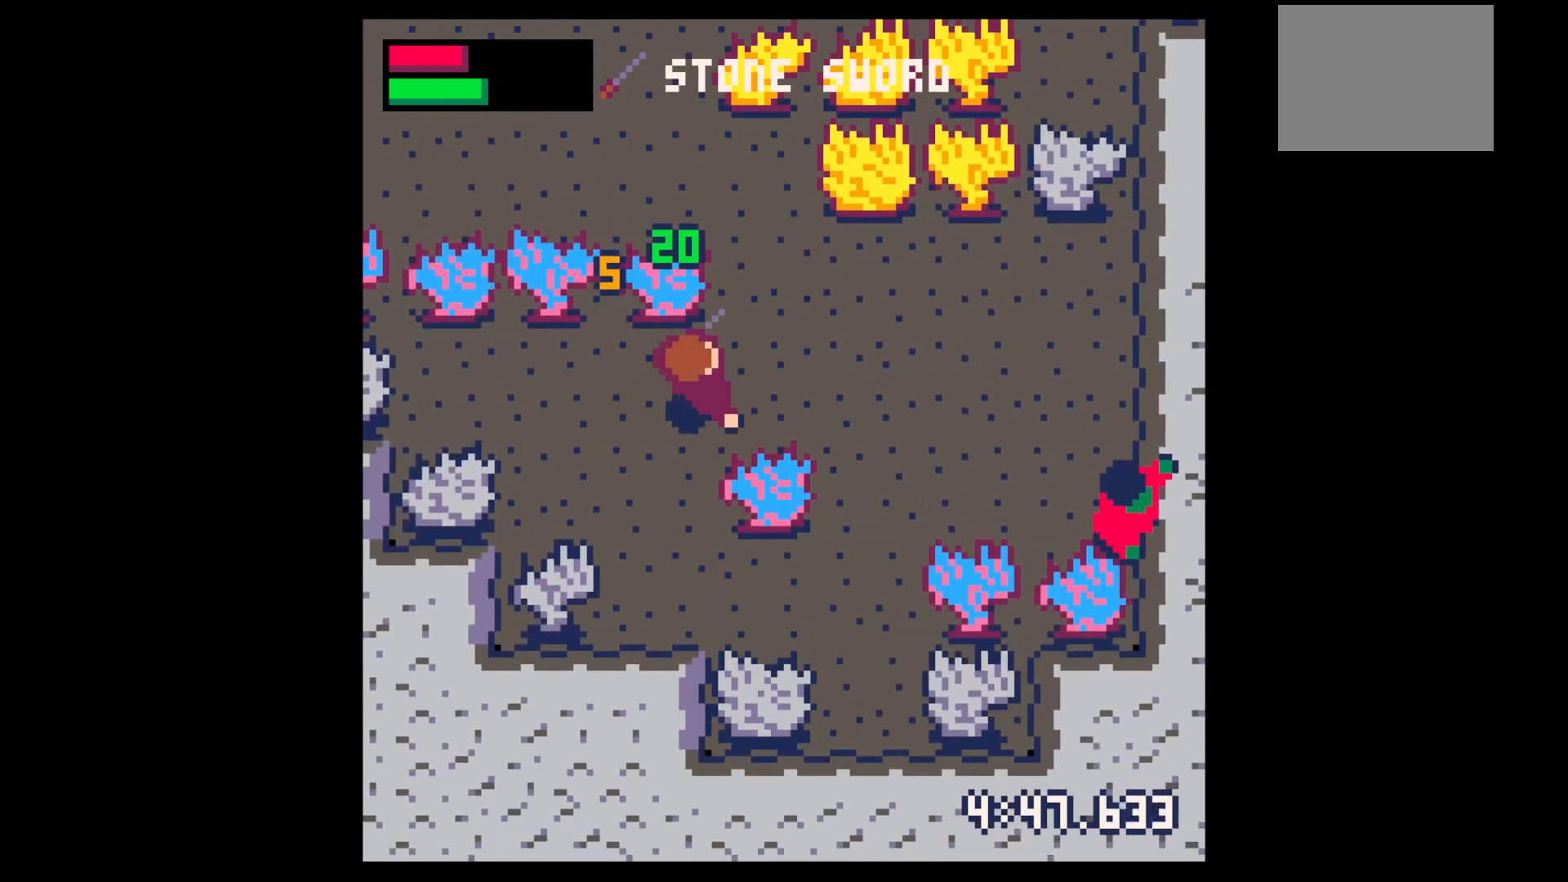
{"keys": ["down", "right"], "events": [[67, "up", "up"], [317, "down", "down"]]}
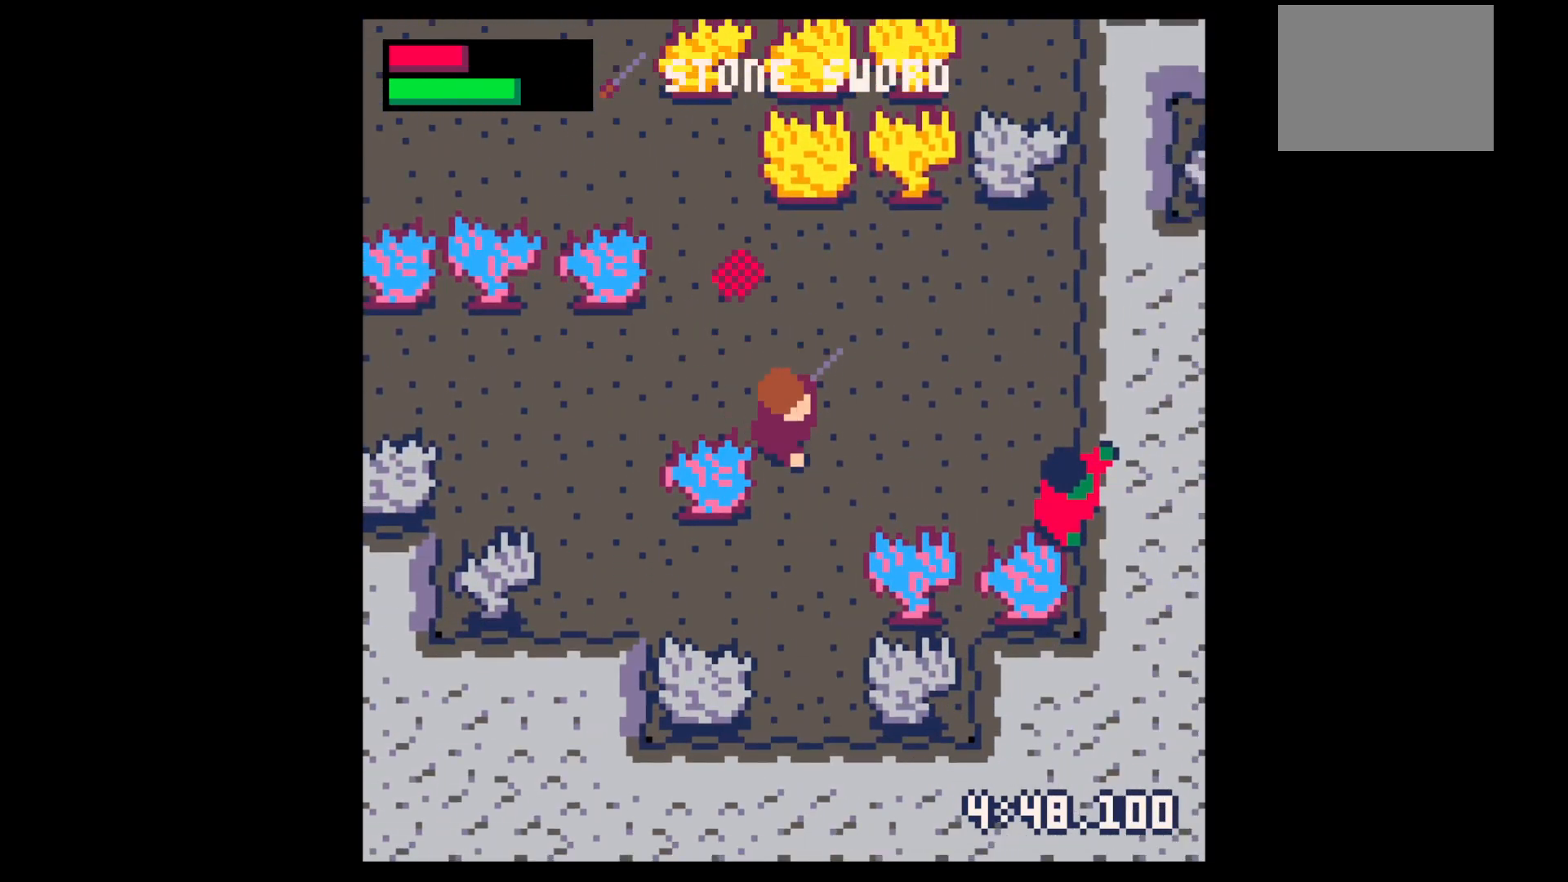
{"keys": ["x"], "events": [[184, "down", "up"], [467, "right", "up"], [467, "x", "down"]]}
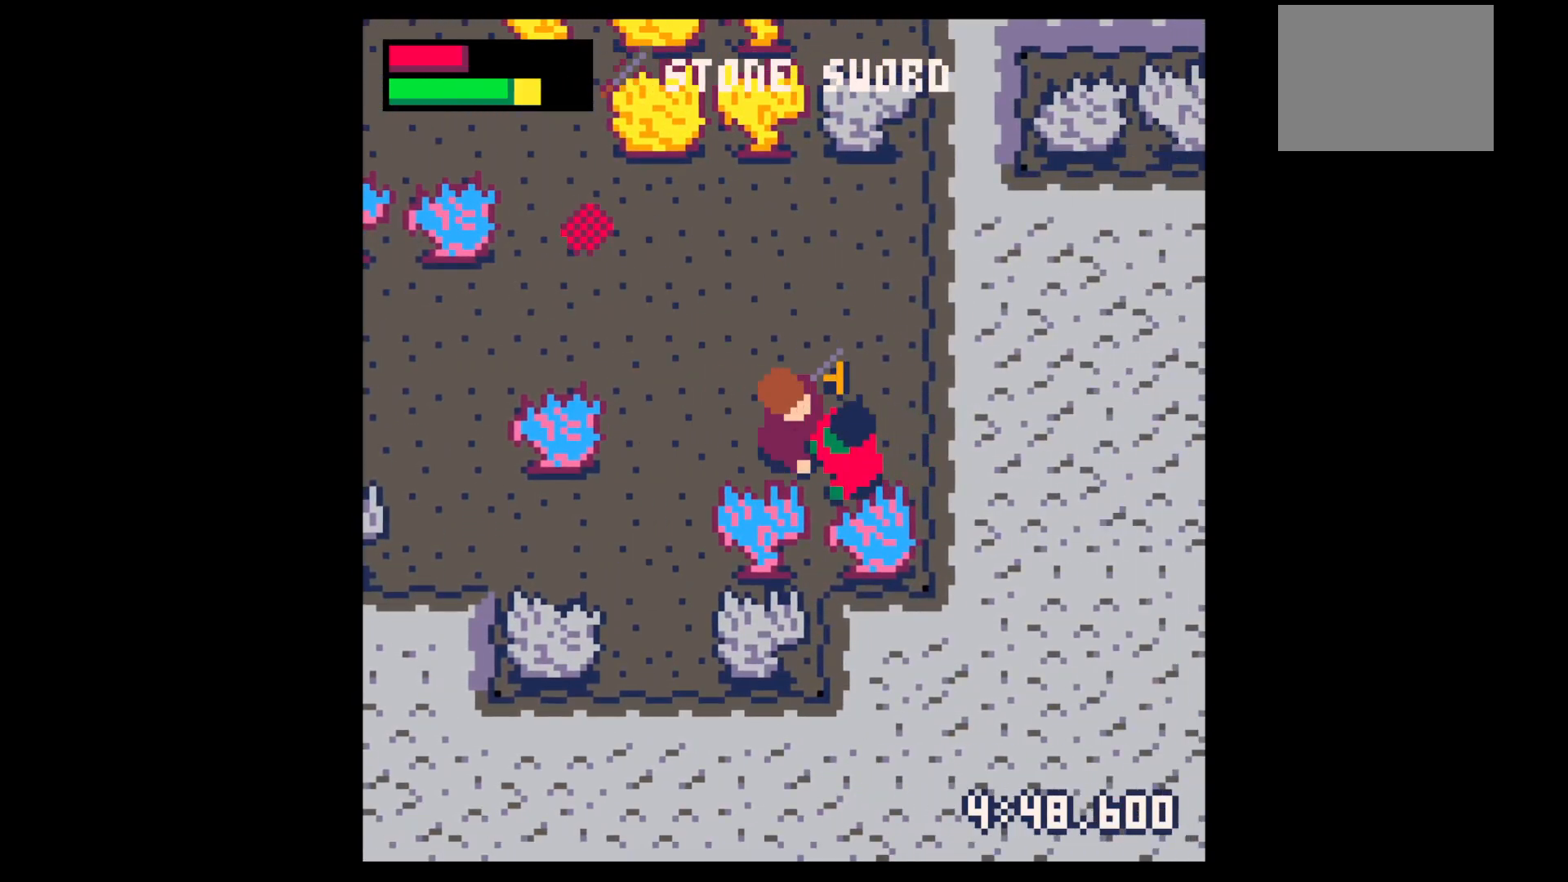
{"keys": ["right", "x"], "events": [[50, "x", "up"], [100, "x", "down"], [300, "x", "up"], [384, "x", "down"], [434, "right", "down"]]}
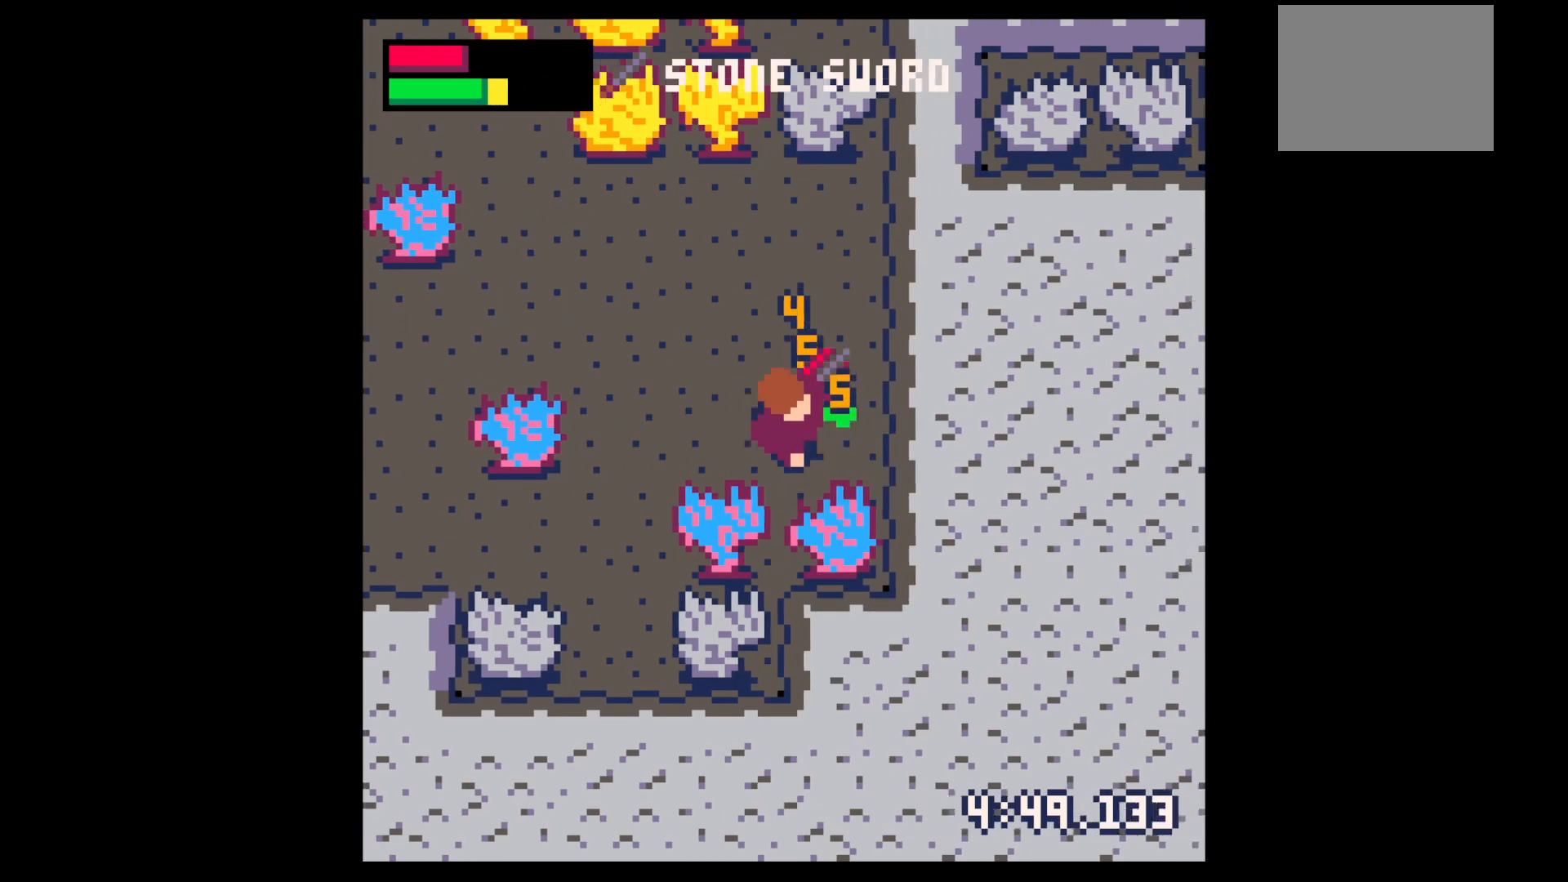
{"keys": ["left", "up"], "events": [[34, "x", "up"], [217, "x", "down"], [250, "right", "up"], [300, "x", "up"], [350, "left", "down"], [350, "up", "down"]]}
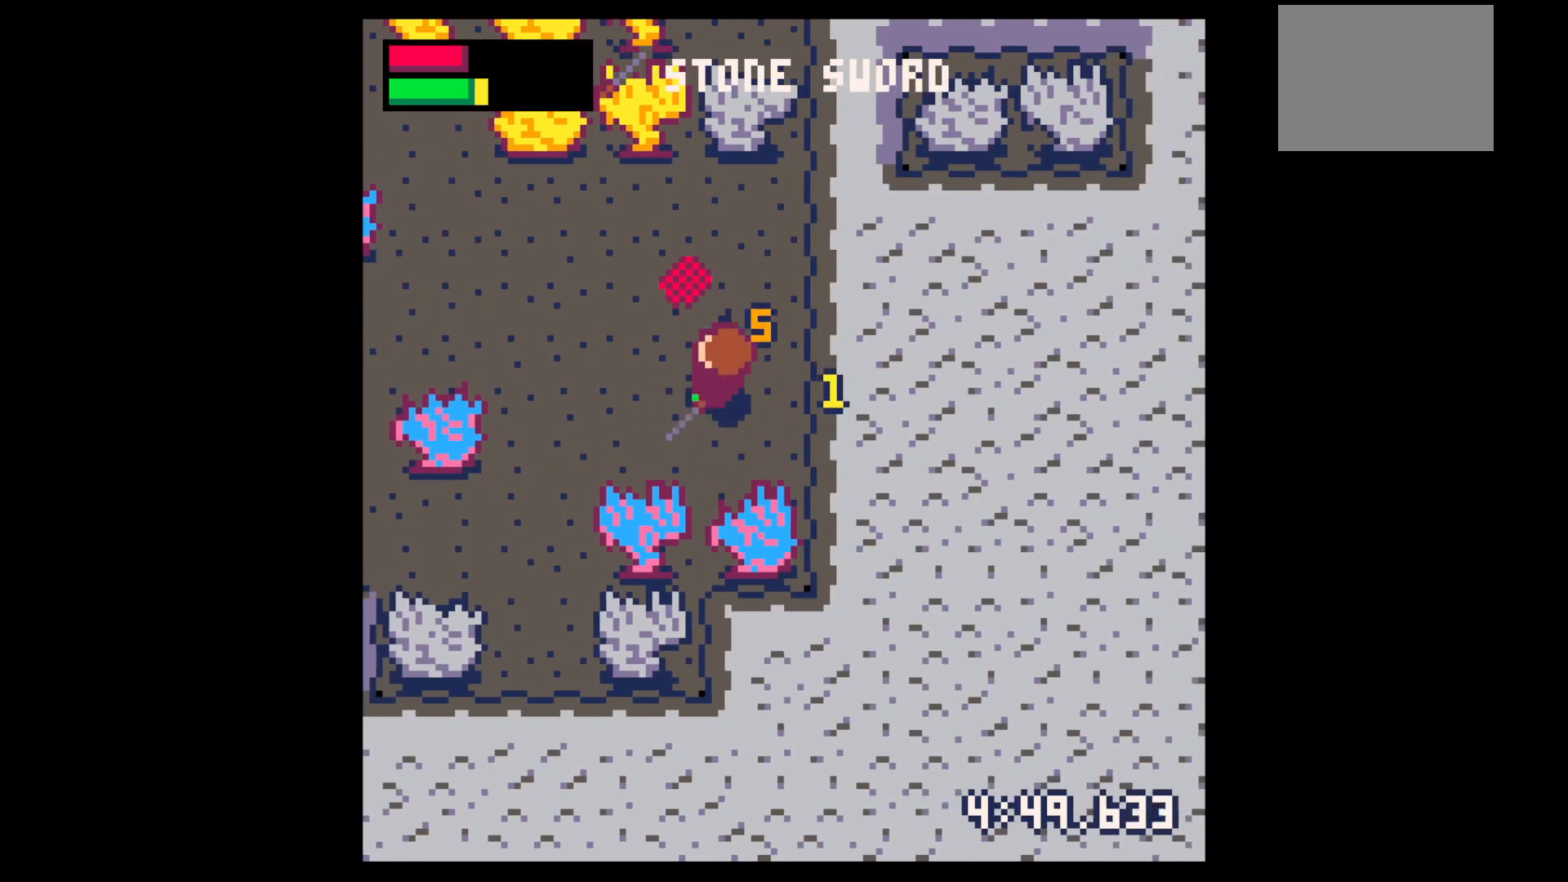
{"keys": ["left", "up"], "events": [[50, "up", "up"], [184, "up", "down"]]}
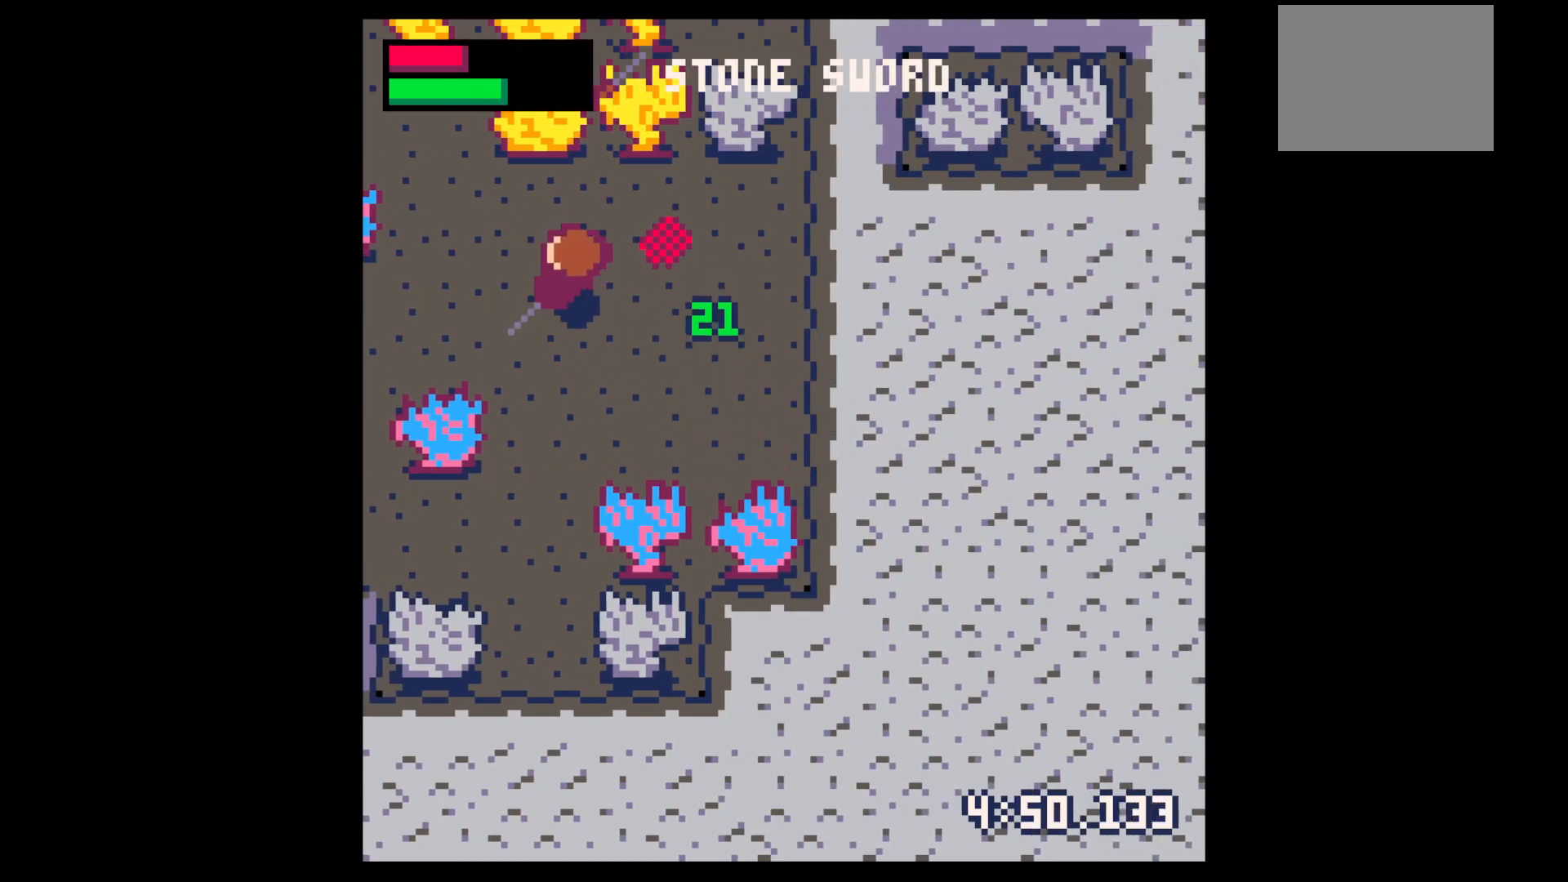
{"keys": ["left", "up"], "events": []}
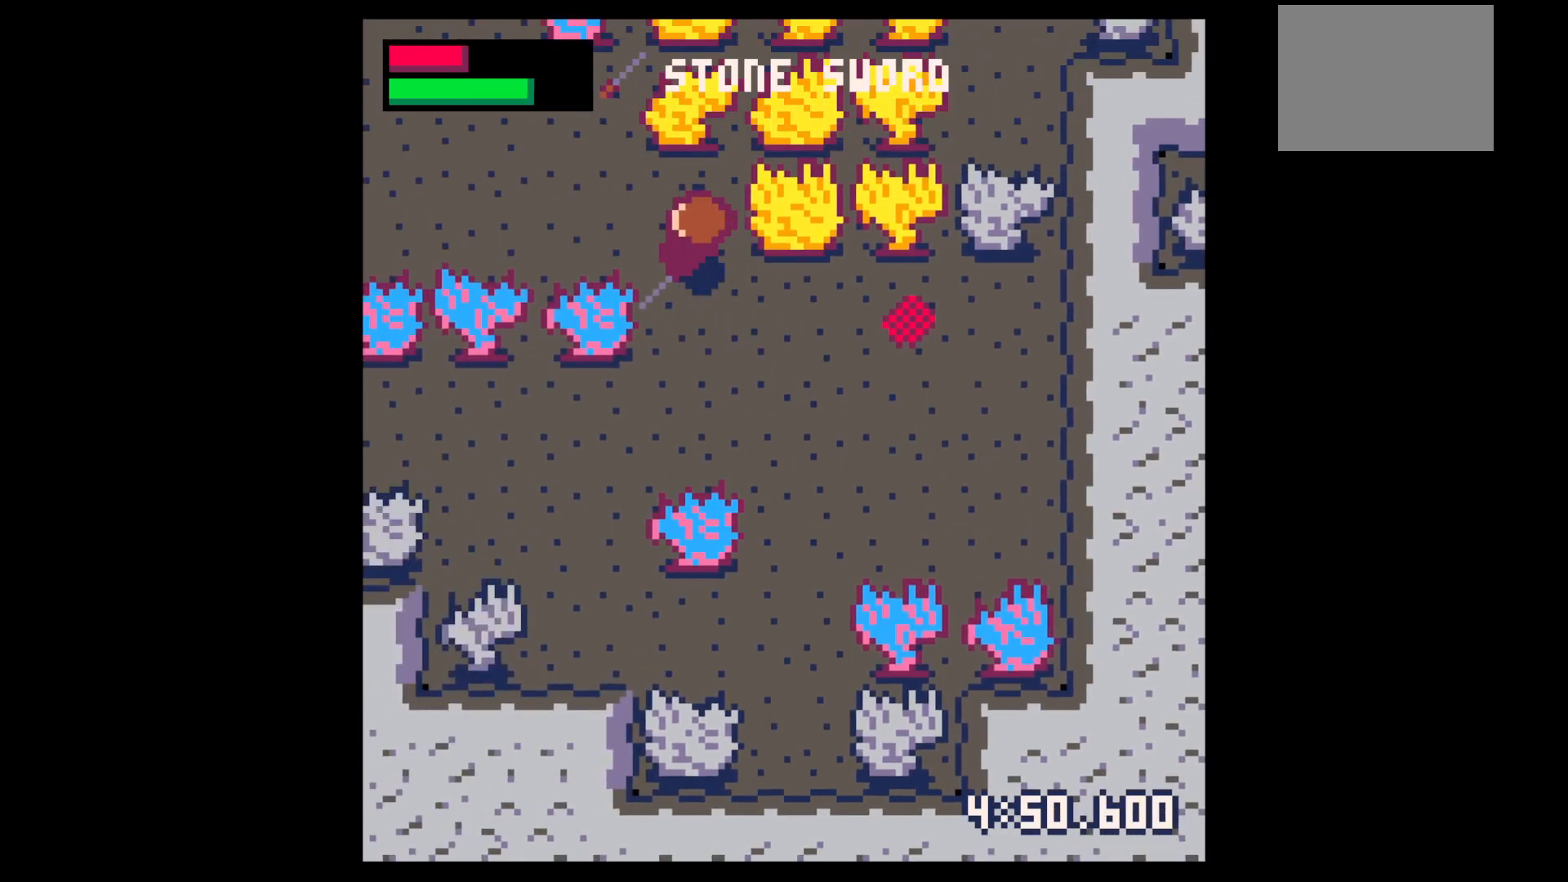
{"keys": ["left"], "events": [[167, "up", "up"]]}
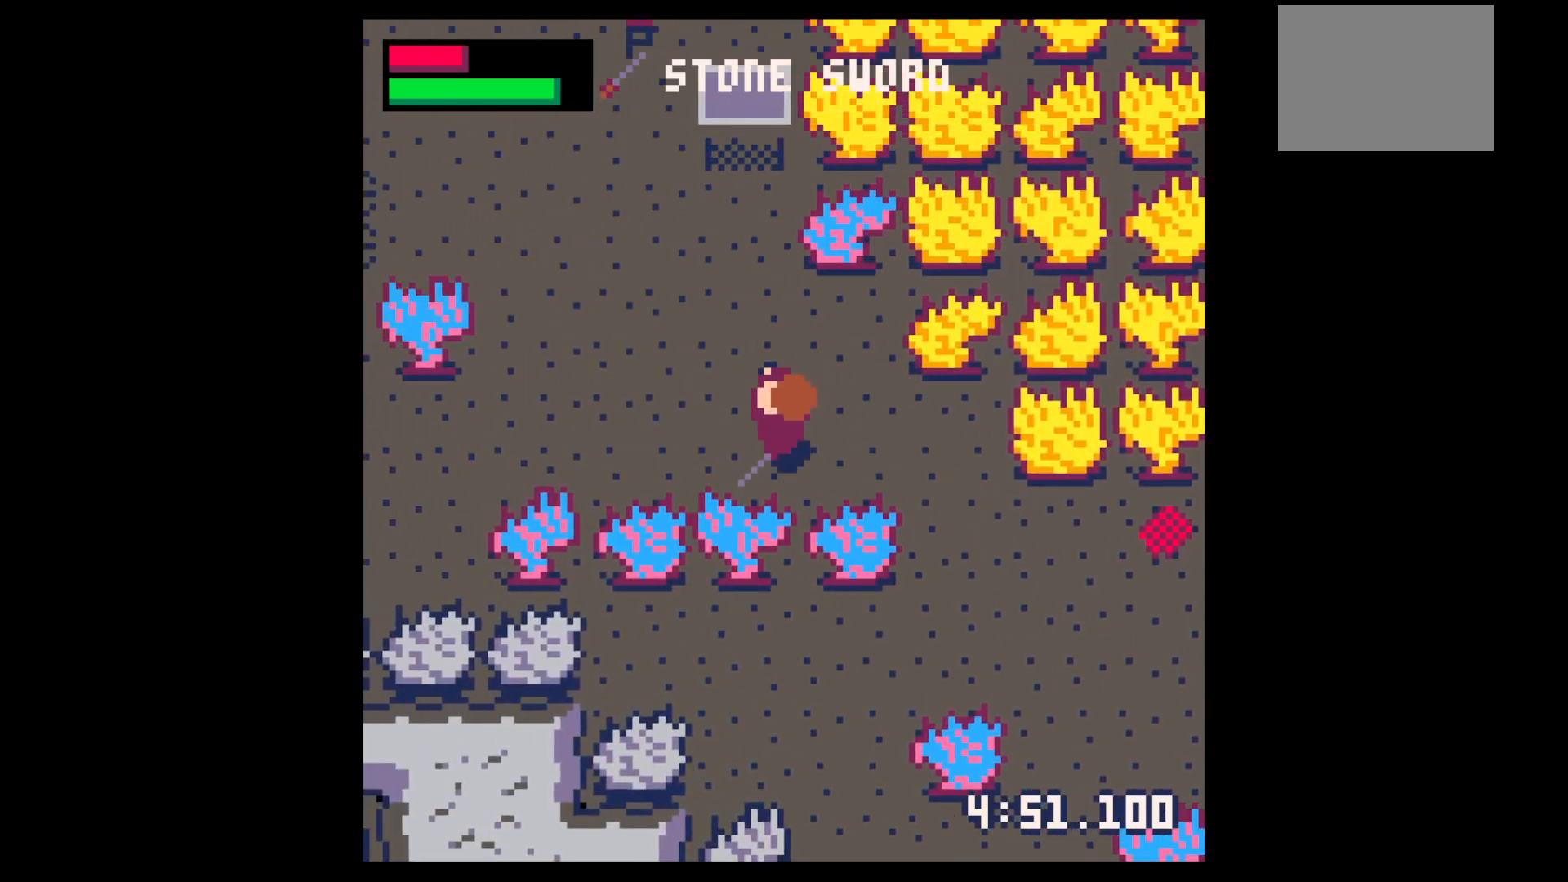
{"keys": ["left"], "events": []}
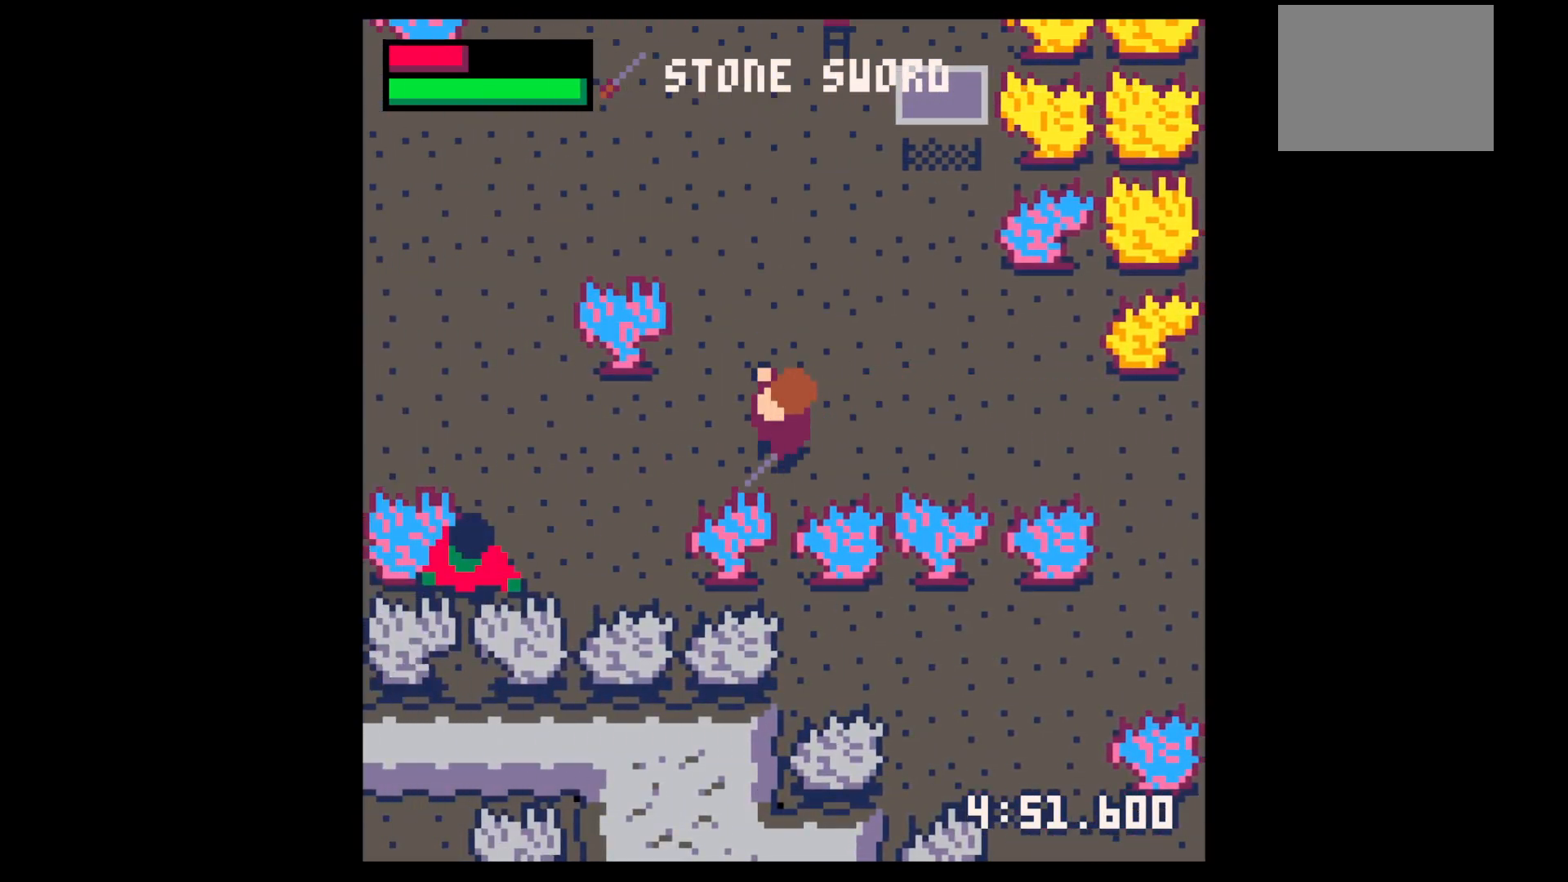
{"keys": ["down", "left"], "events": [[234, "down", "down"]]}
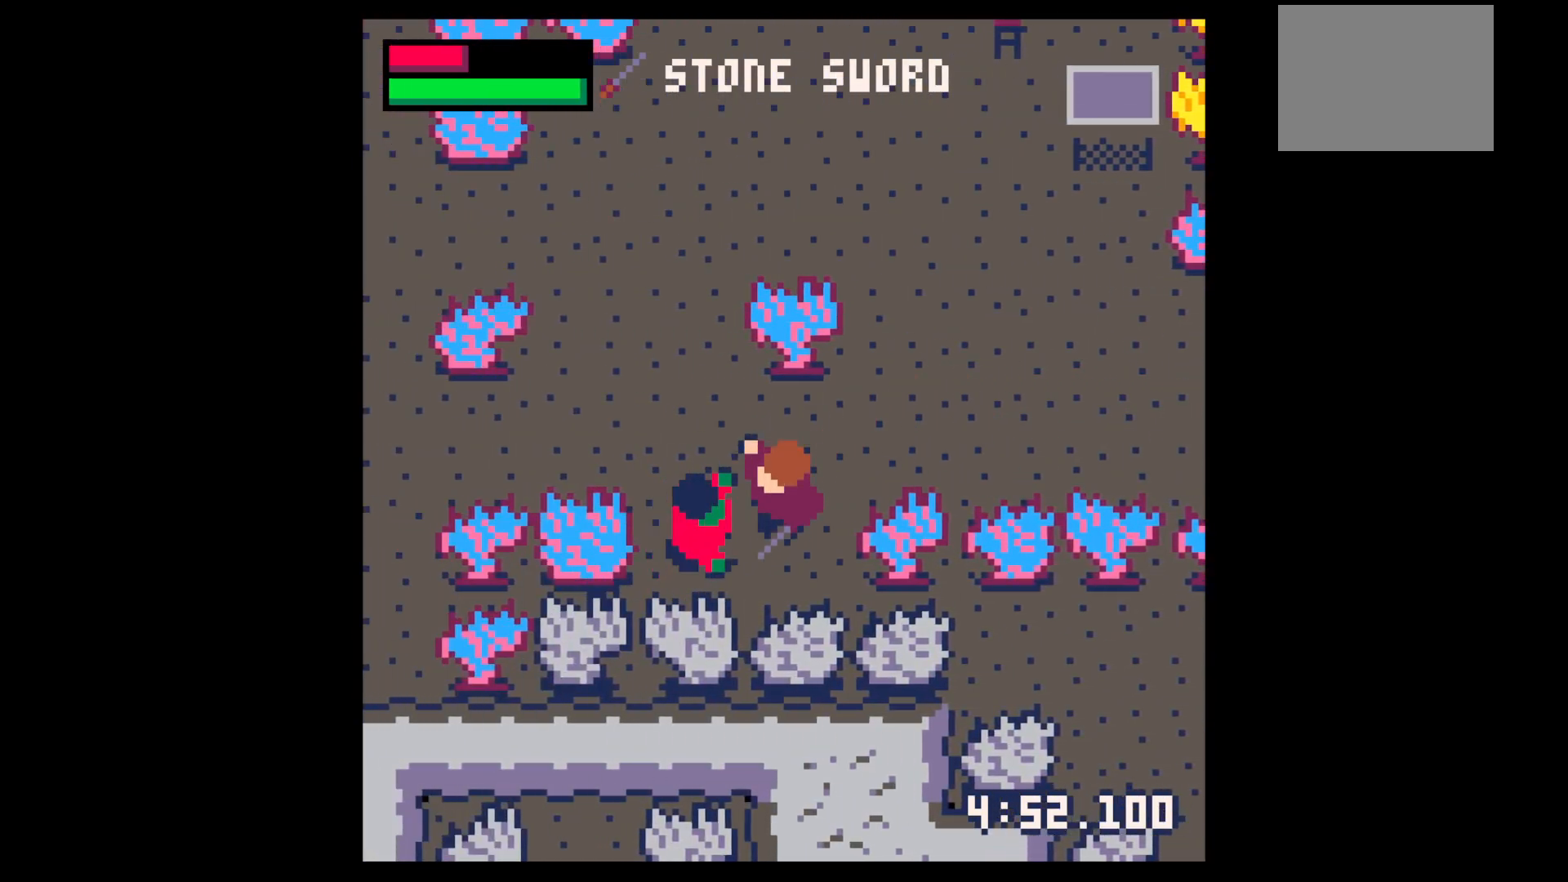
{"keys": [], "events": [[34, "down", "up"], [34, "x", "down"], [67, "left", "up"], [117, "x", "up"], [217, "x", "down"], [367, "x", "up"], [400, "down", "down"], [400, "left", "down"], [500, "down", "up"], [500, "left", "up"]]}
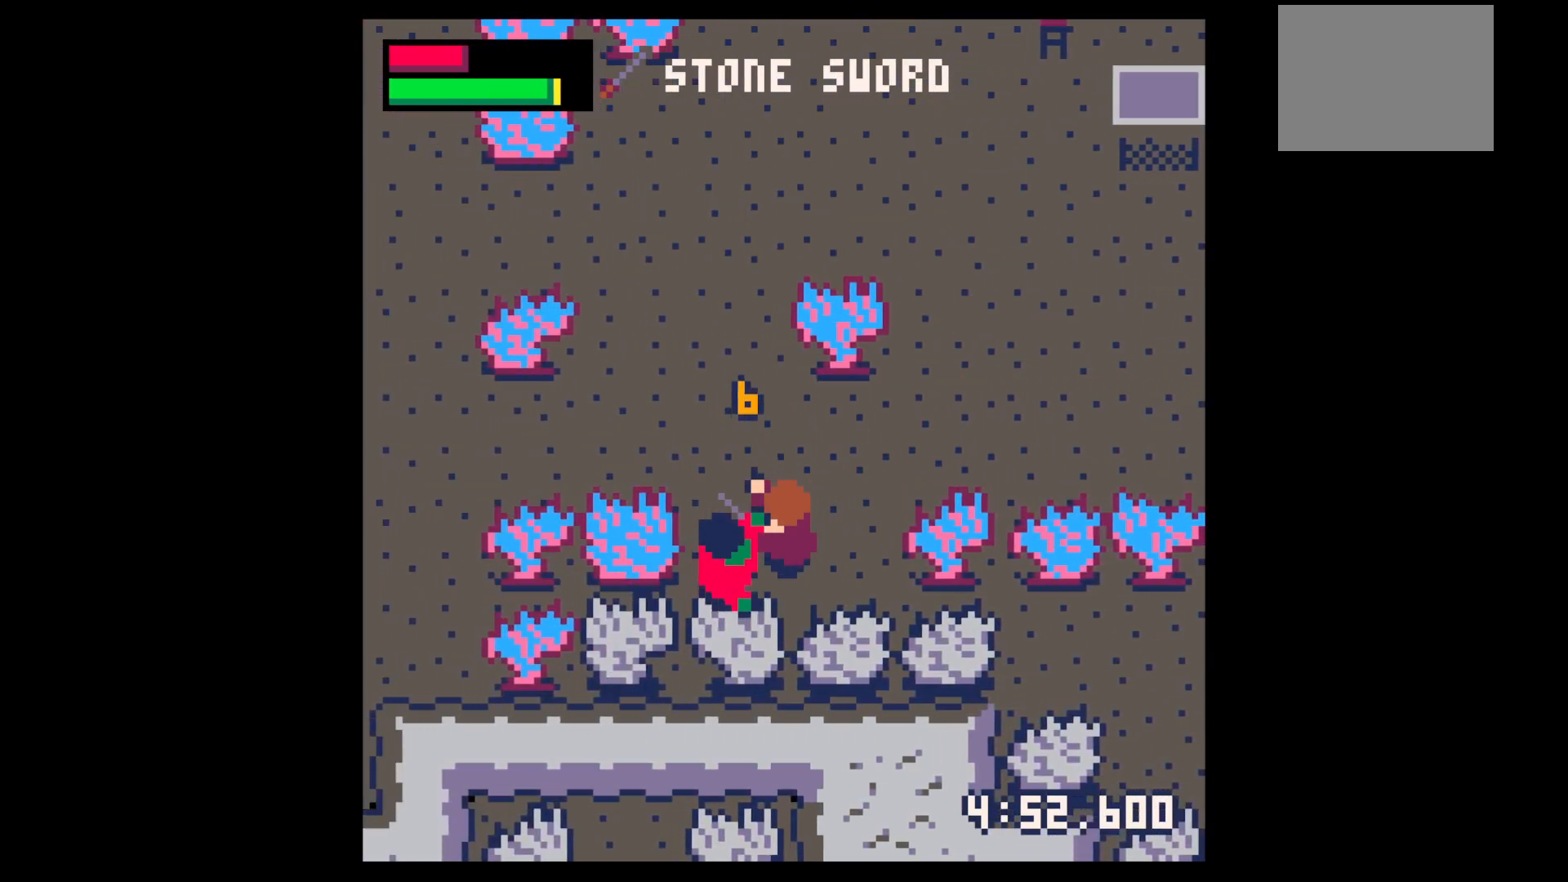
{"keys": [], "events": [[34, "x", "down"], [184, "x", "up"], [334, "x", "down"], [417, "x", "up"]]}
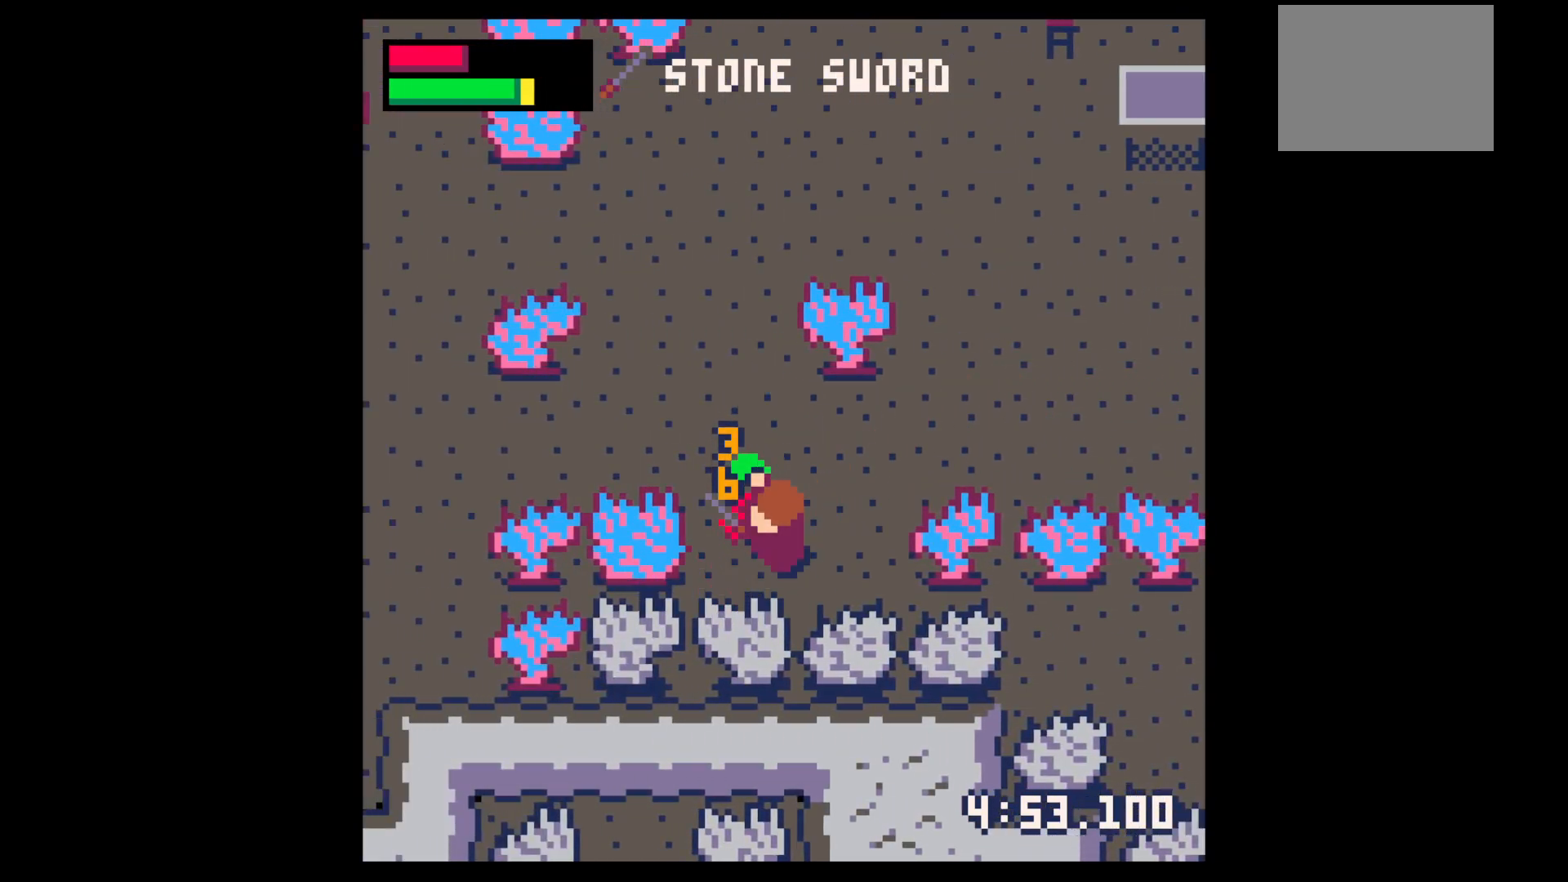
{"keys": ["right", "up"], "events": [[17, "left", "down"], [200, "left", "up"], [200, "right", "down"], [200, "up", "down"], [334, "right", "up"], [434, "right", "down"]]}
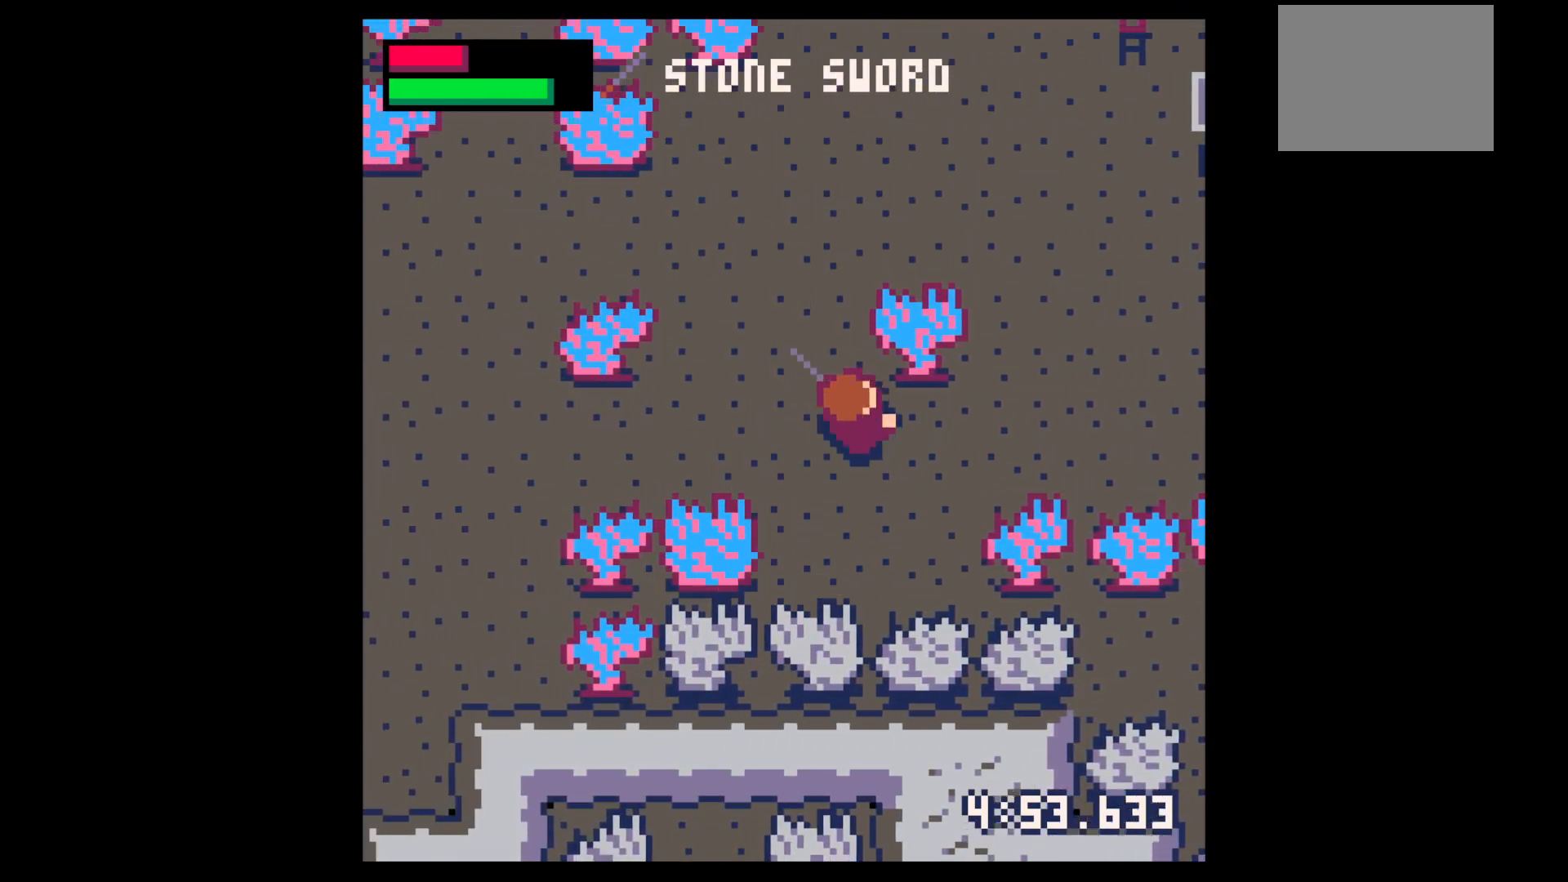
{"keys": ["right", "up"], "events": [[34, "right", "up"], [450, "right", "down"]]}
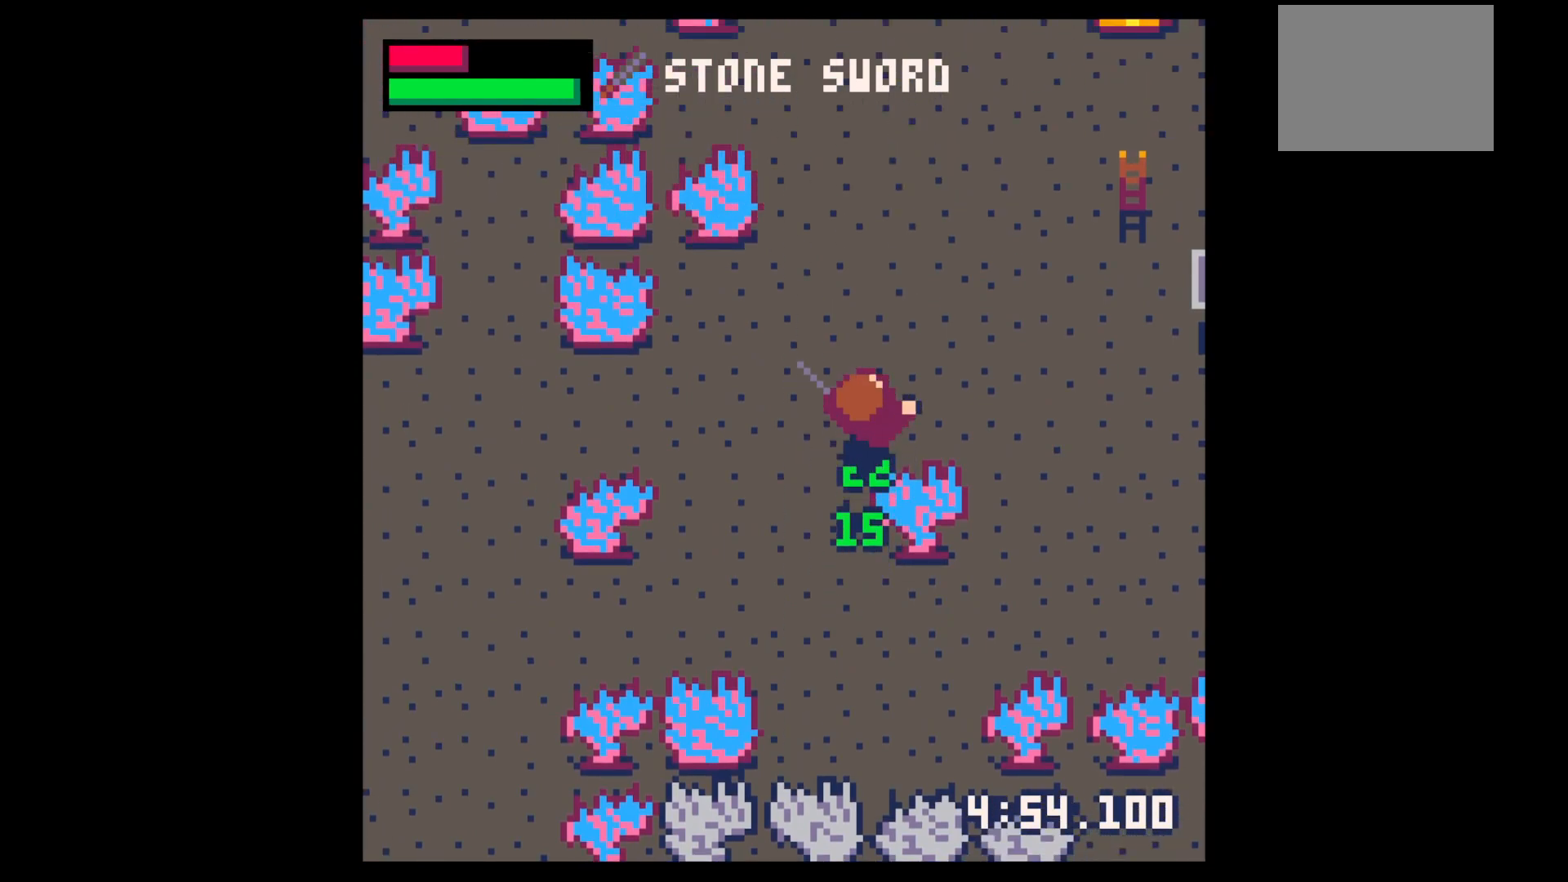
{"keys": ["right", "up"], "events": []}
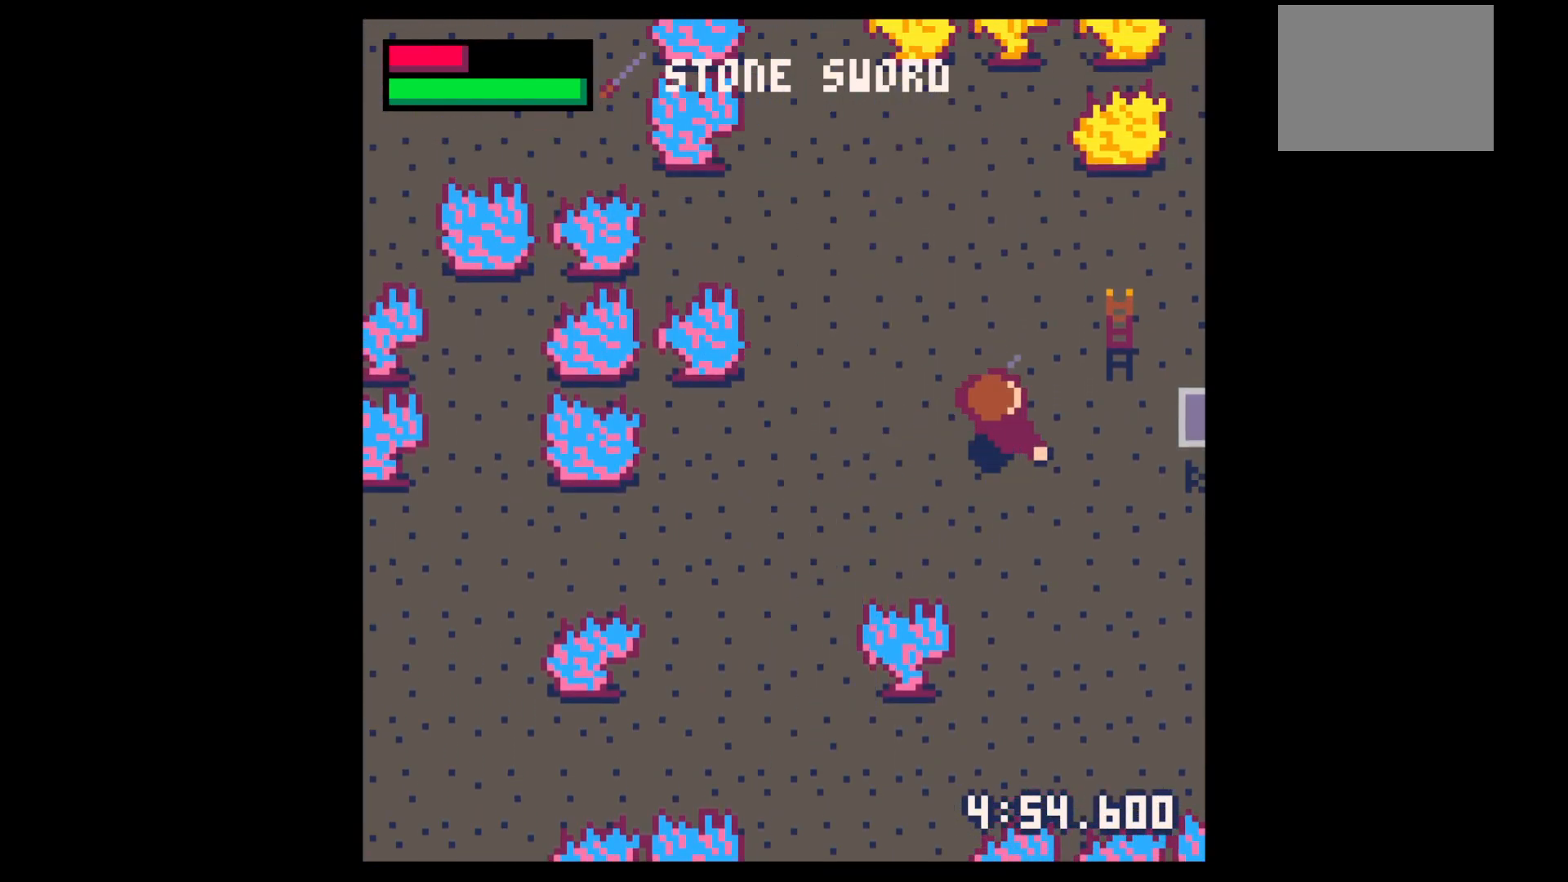
{"keys": ["right", "up"], "events": []}
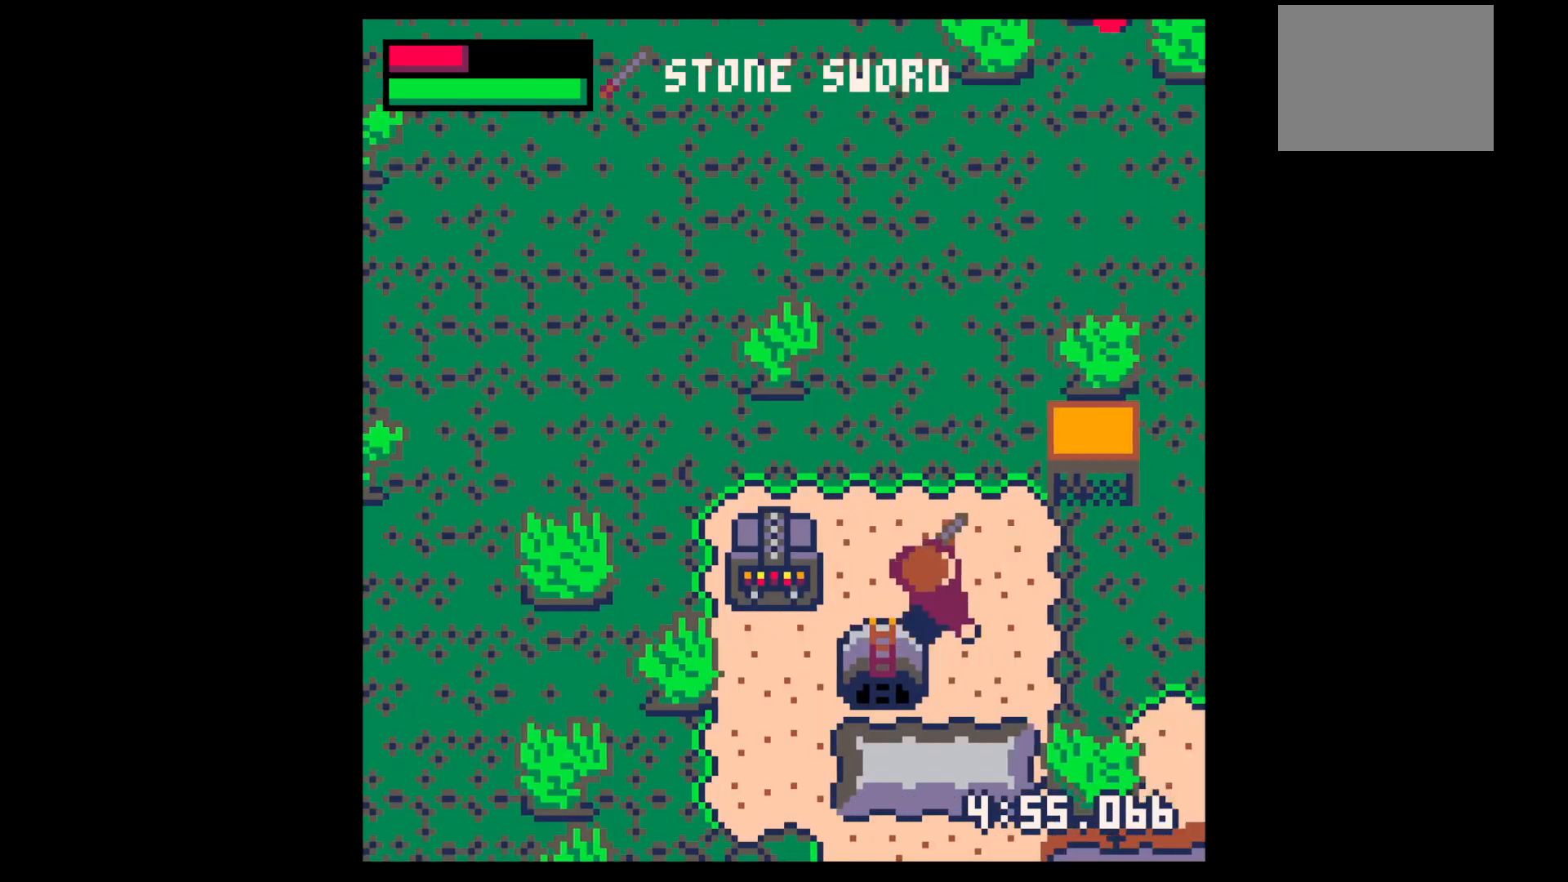
{"keys": ["up"], "events": [[117, "right", "up"], [300, "right", "down"], [400, "right", "up"]]}
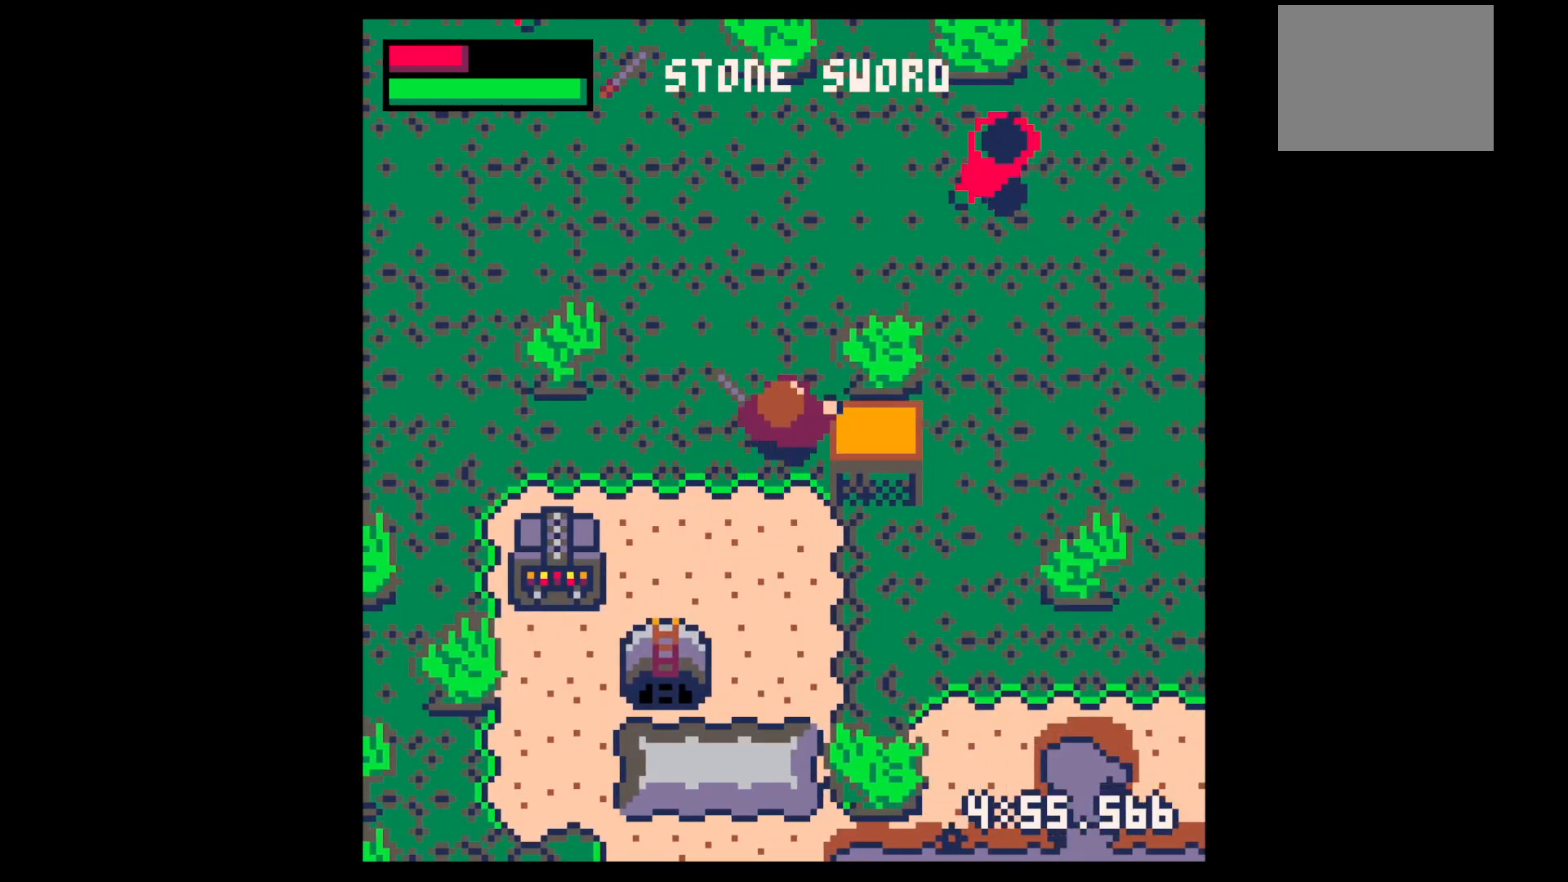
{"keys": ["right", "up"], "events": [[284, "right", "down"]]}
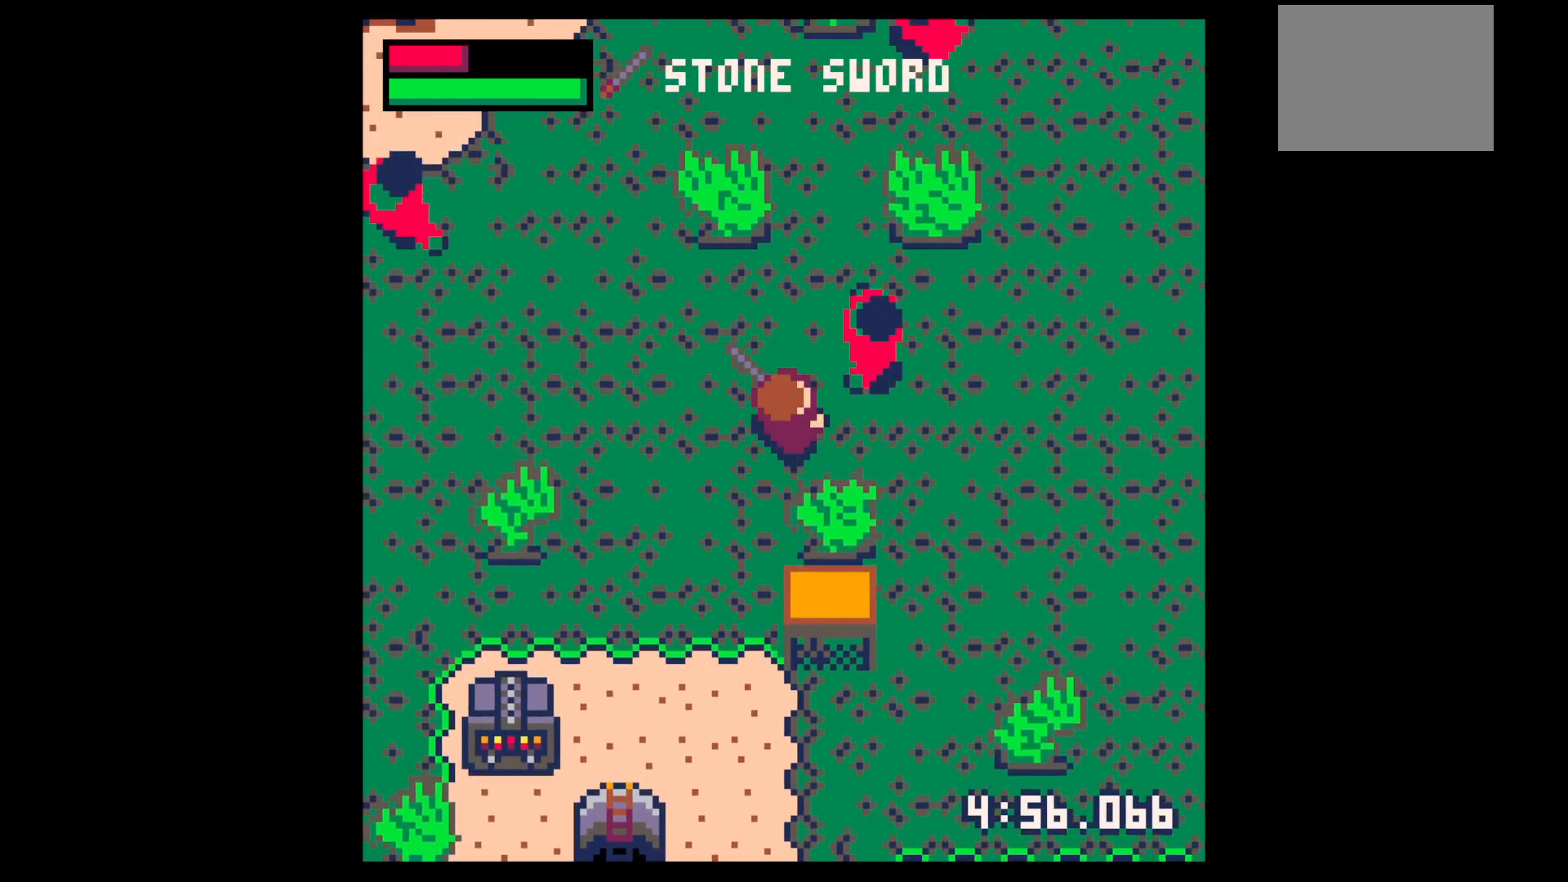
{"keys": ["right", "up"], "events": [[50, "right", "up"], [100, "up", "up"], [100, "x", "down"], [200, "x", "up"], [250, "x", "down"], [434, "right", "down"], [434, "up", "down"], [434, "x", "up"]]}
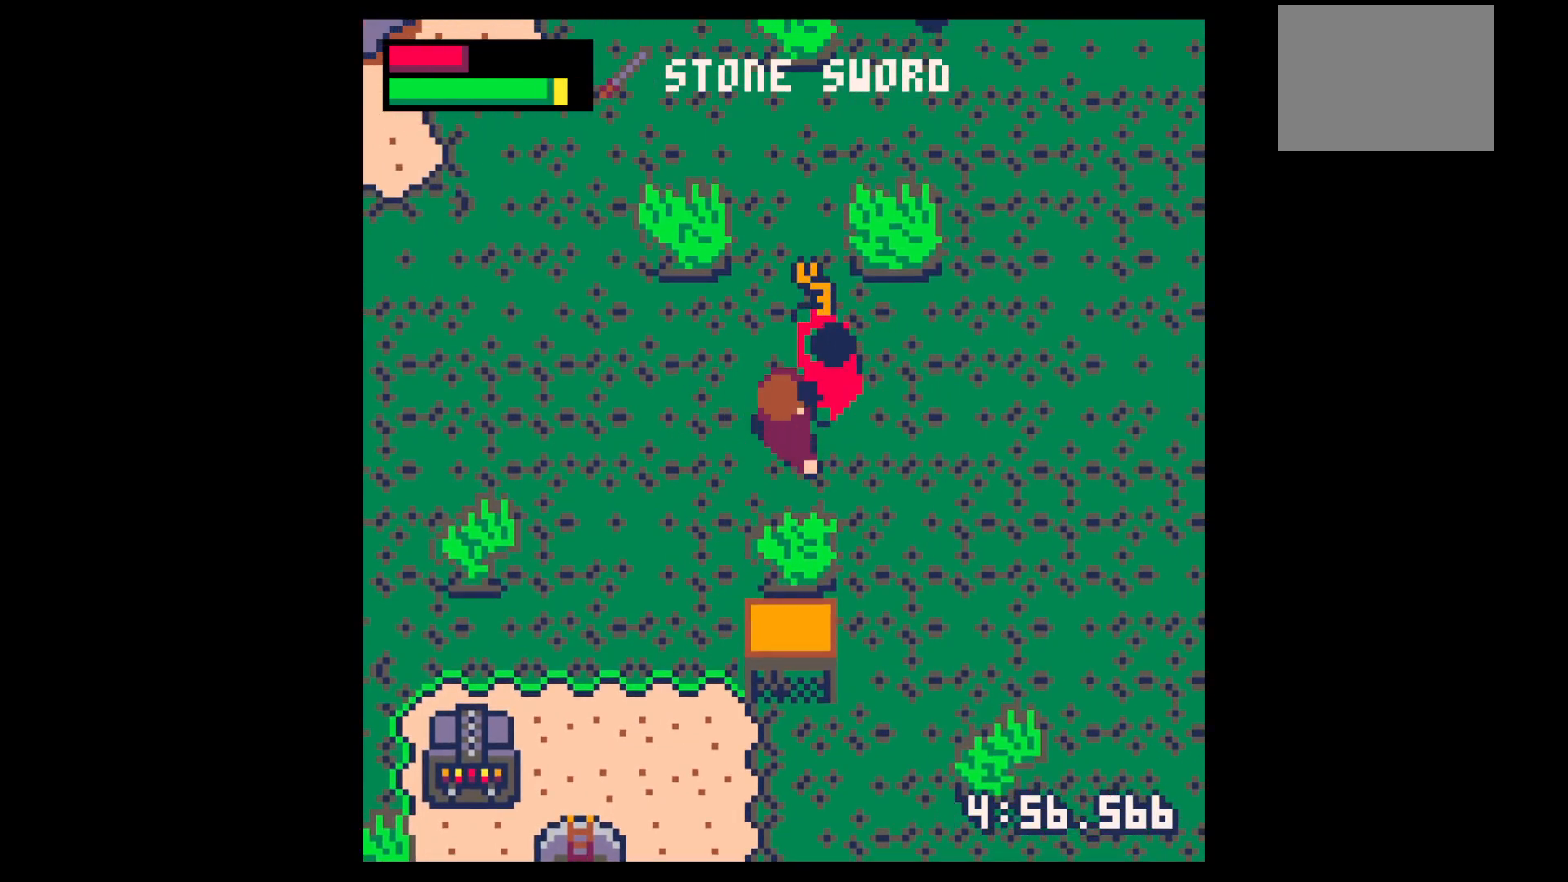
{"keys": ["left"], "events": [[17, "right", "up"], [17, "up", "up"], [17, "x", "down"], [217, "right", "down"], [217, "up", "down"], [217, "x", "up"], [317, "up", "up"], [400, "right", "up"], [500, "left", "down"]]}
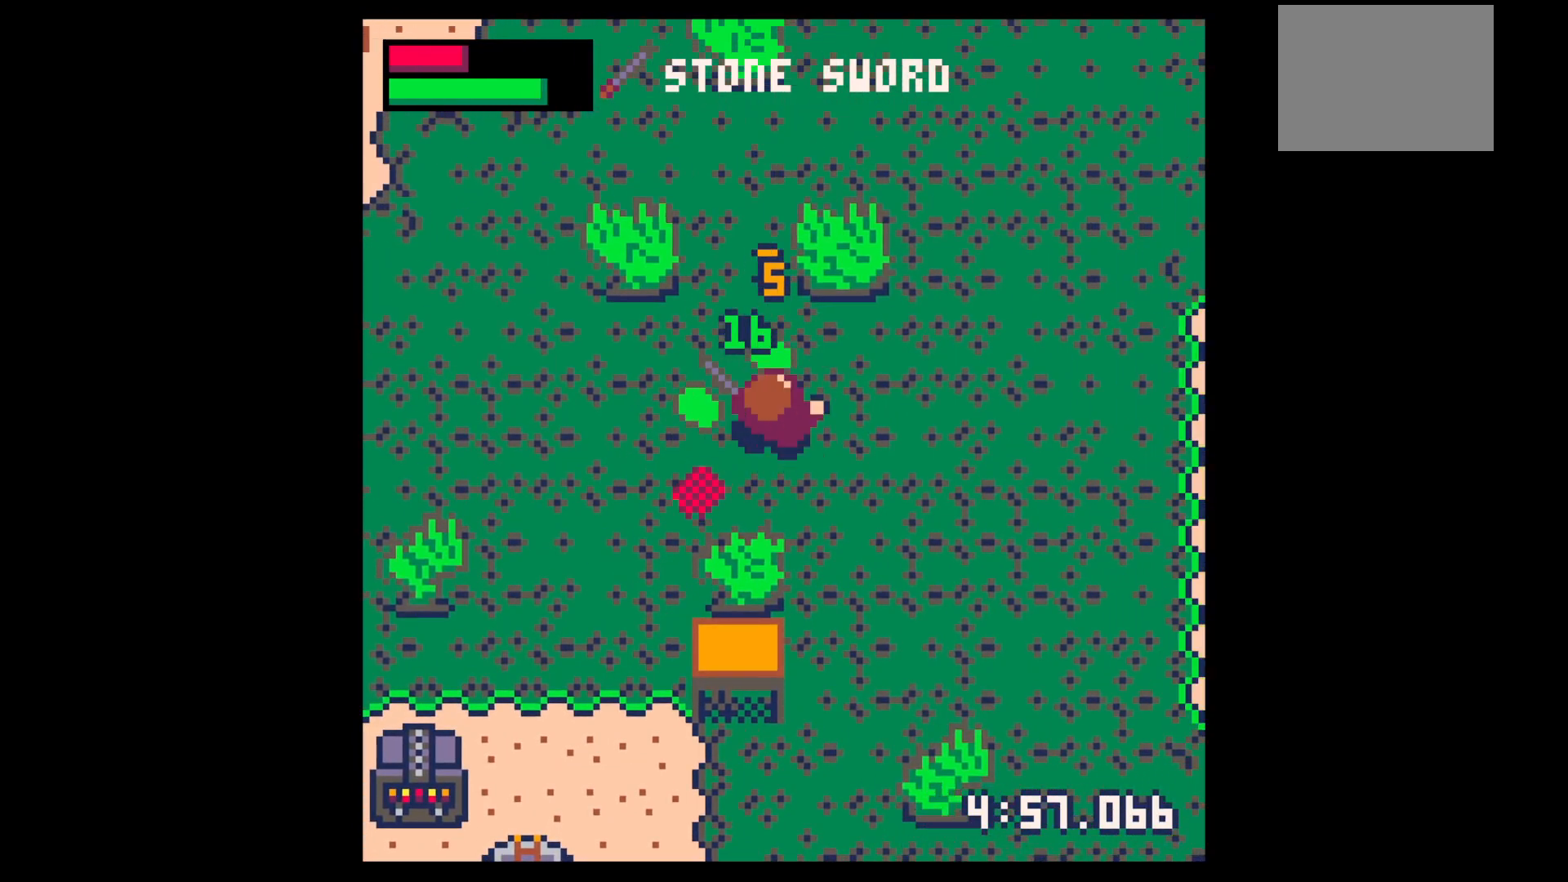
{"keys": ["left"], "events": [[267, "up", "down"], [467, "up", "up"]]}
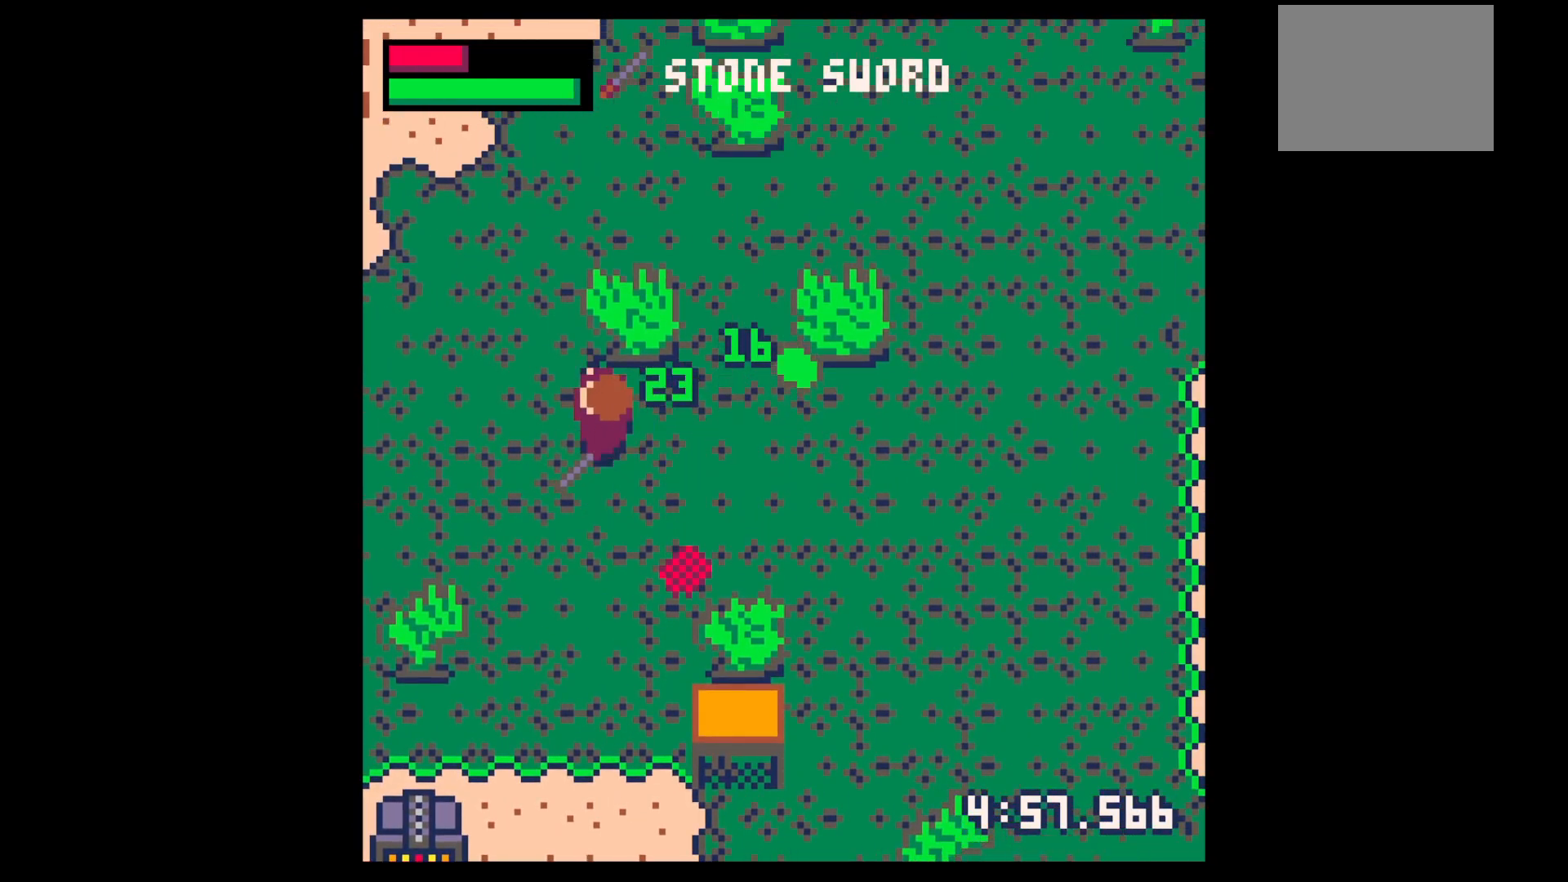
{"keys": ["right"], "events": [[50, "left", "up"], [50, "right", "down"], [200, "up", "down"], [300, "up", "up"], [384, "up", "down"], [434, "up", "up"]]}
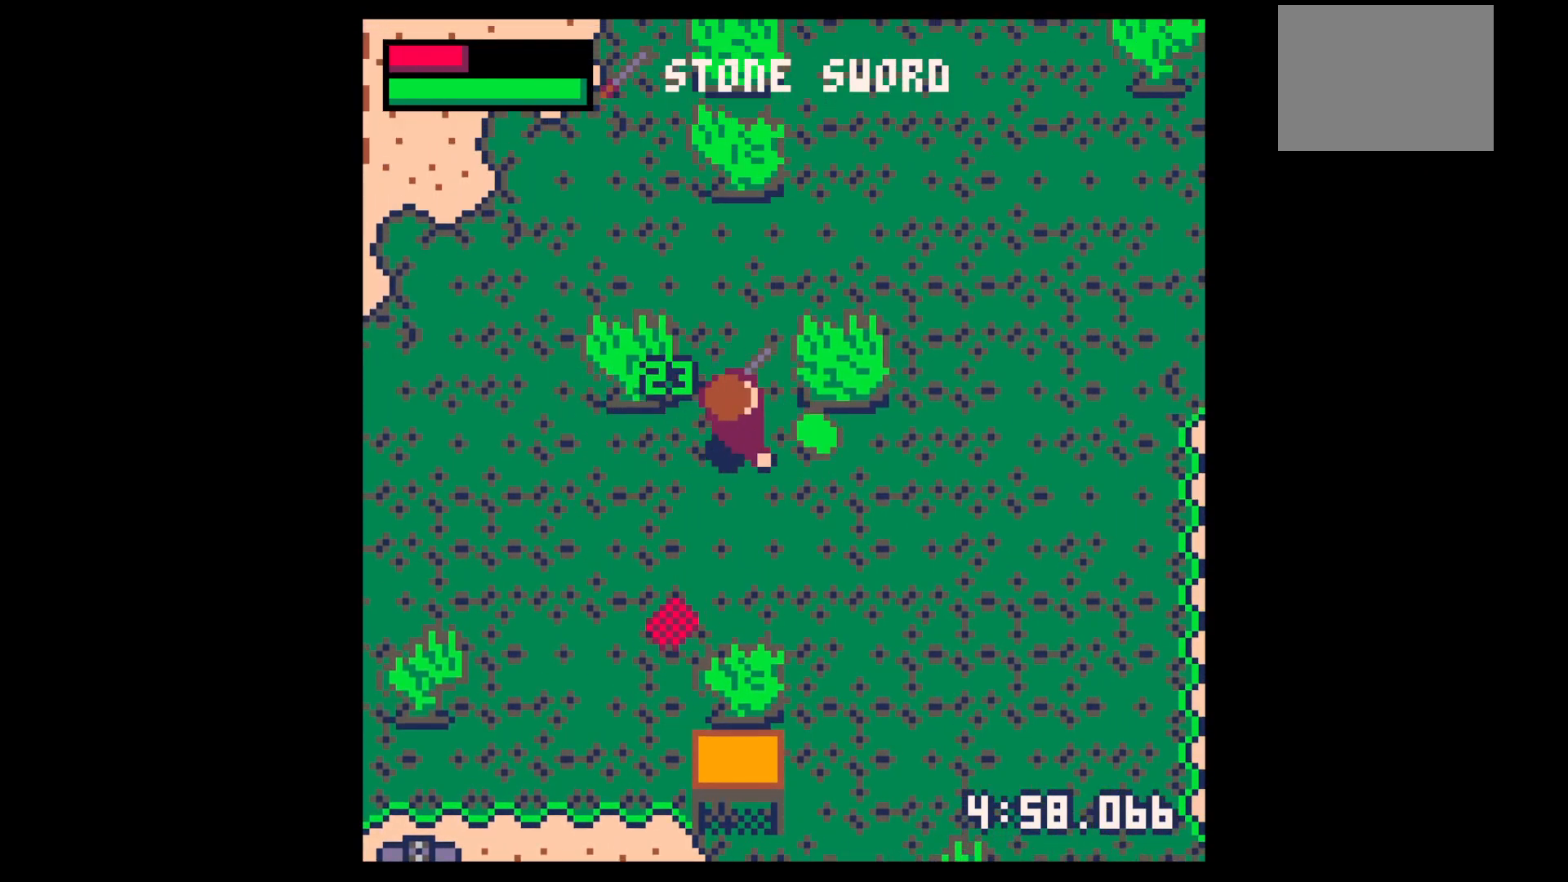
{"keys": ["left"], "events": [[217, "left", "down"], [267, "right", "up"]]}
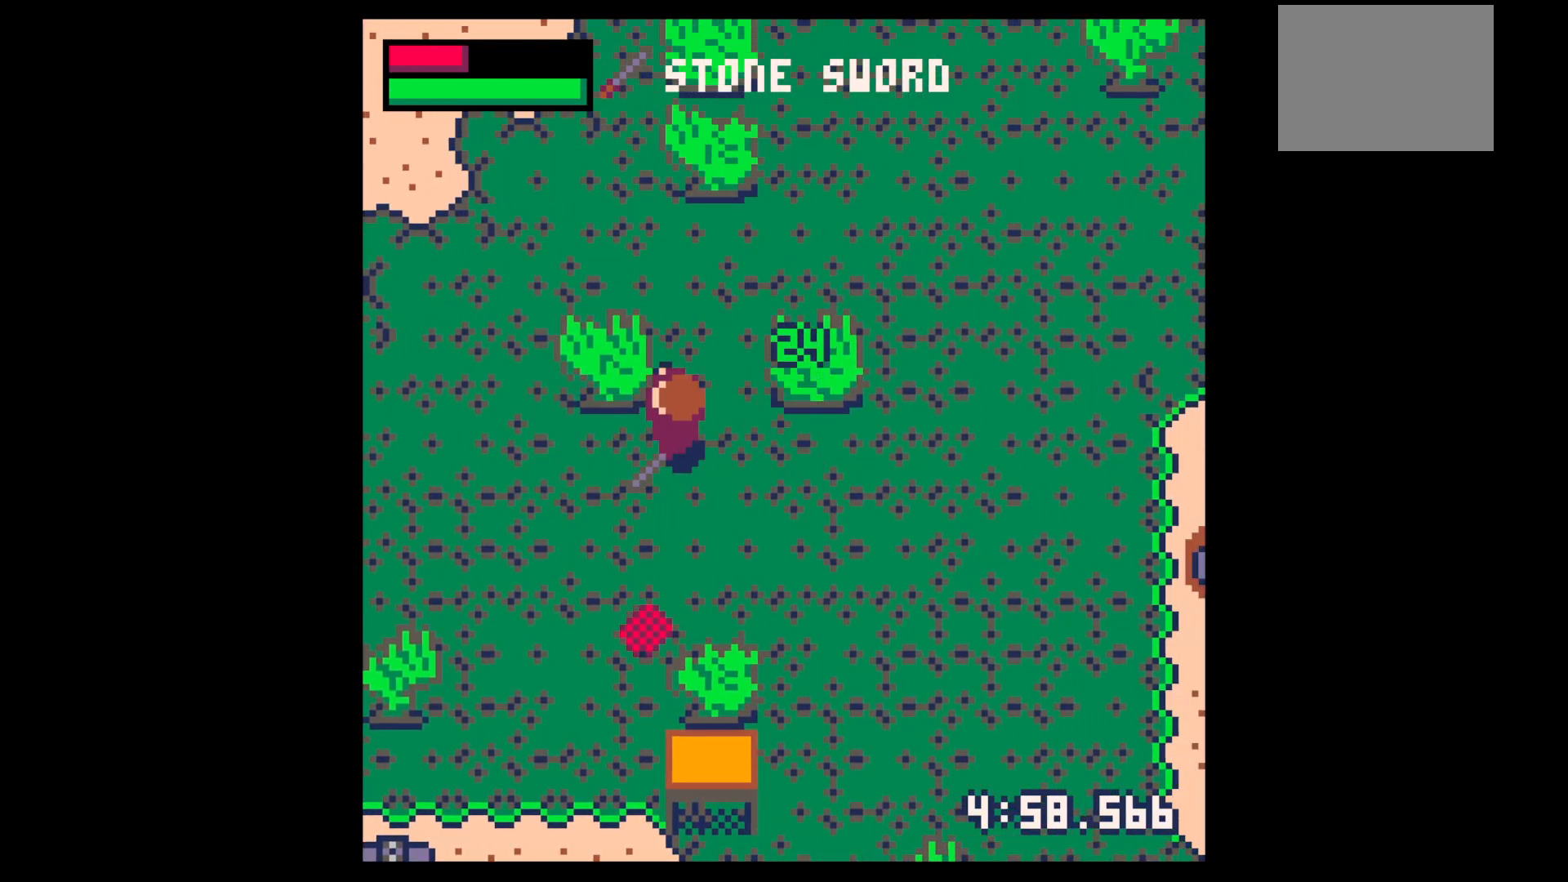
{"keys": ["left"], "events": []}
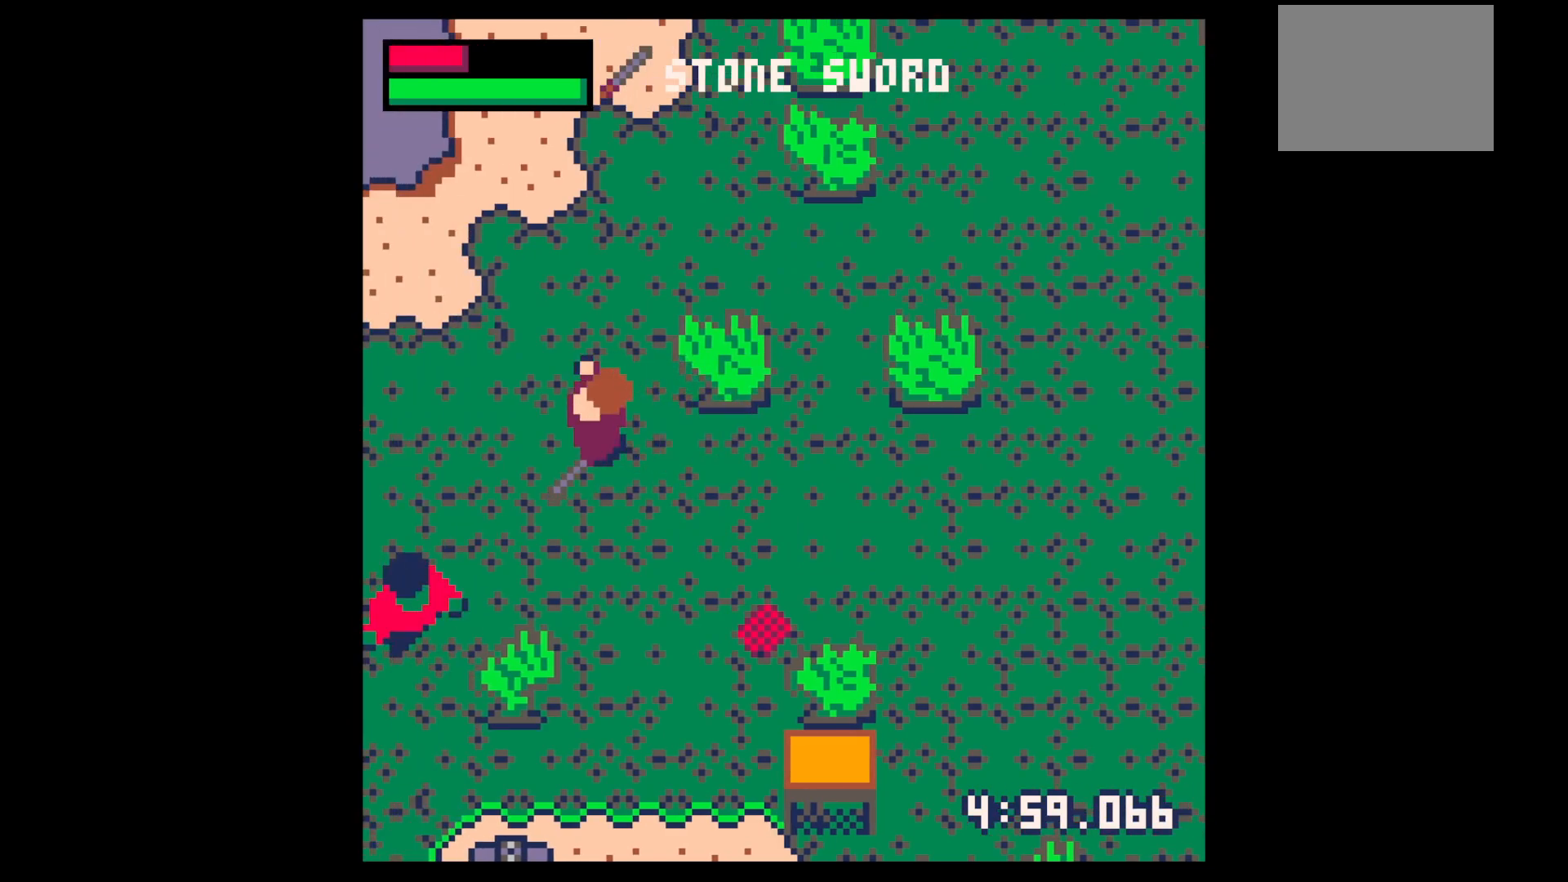
{"keys": ["x"], "events": [[284, "left", "up"], [334, "down", "down"], [384, "left", "down"], [434, "left", "up"], [434, "x", "down"], [484, "down", "up"]]}
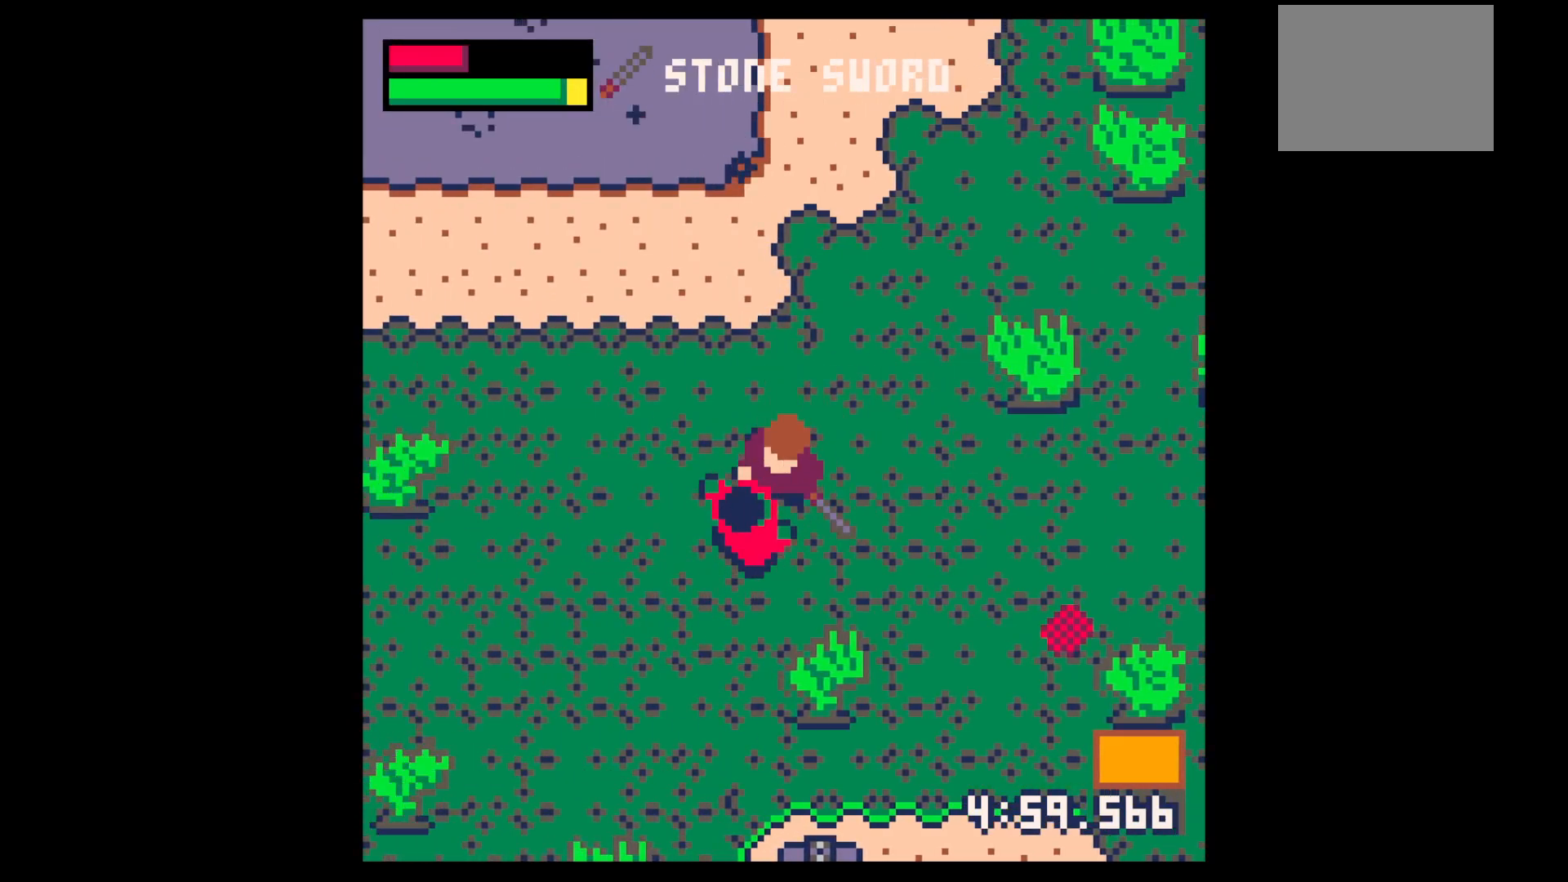
{"keys": ["down", "left", "x"], "events": [[34, "x", "up"], [134, "x", "down"], [217, "down", "down"], [217, "left", "down"], [317, "down", "up"], [317, "left", "up"], [317, "x", "up"], [350, "x", "down"], [484, "down", "down"], [484, "left", "down"]]}
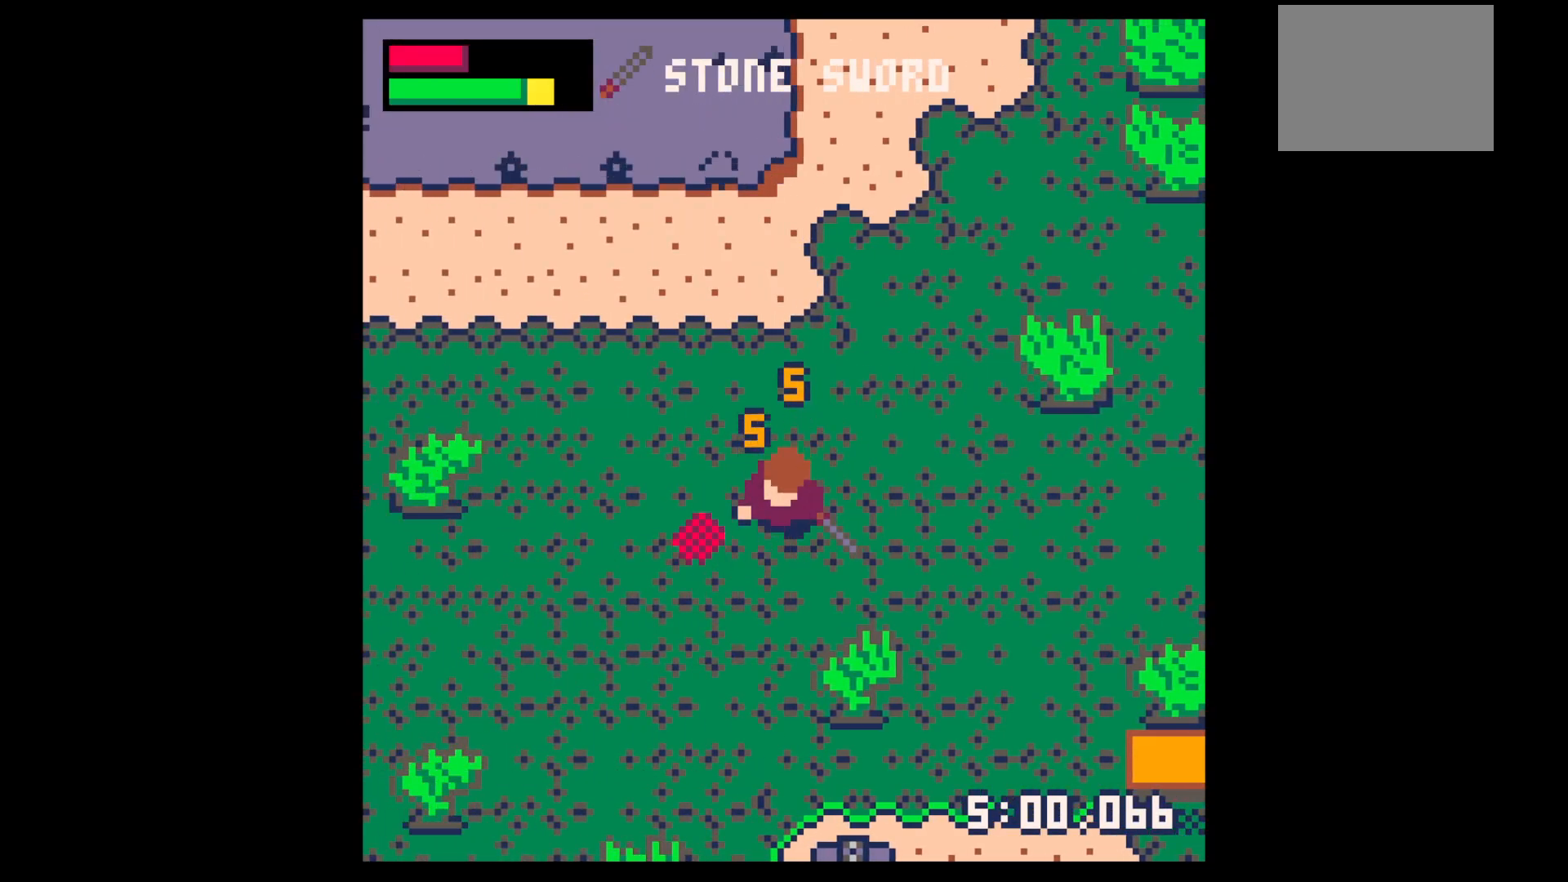
{"keys": ["down", "left"], "events": [[34, "x", "up"], [134, "down", "up"], [234, "up", "down"], [384, "up", "up"], [467, "down", "down"]]}
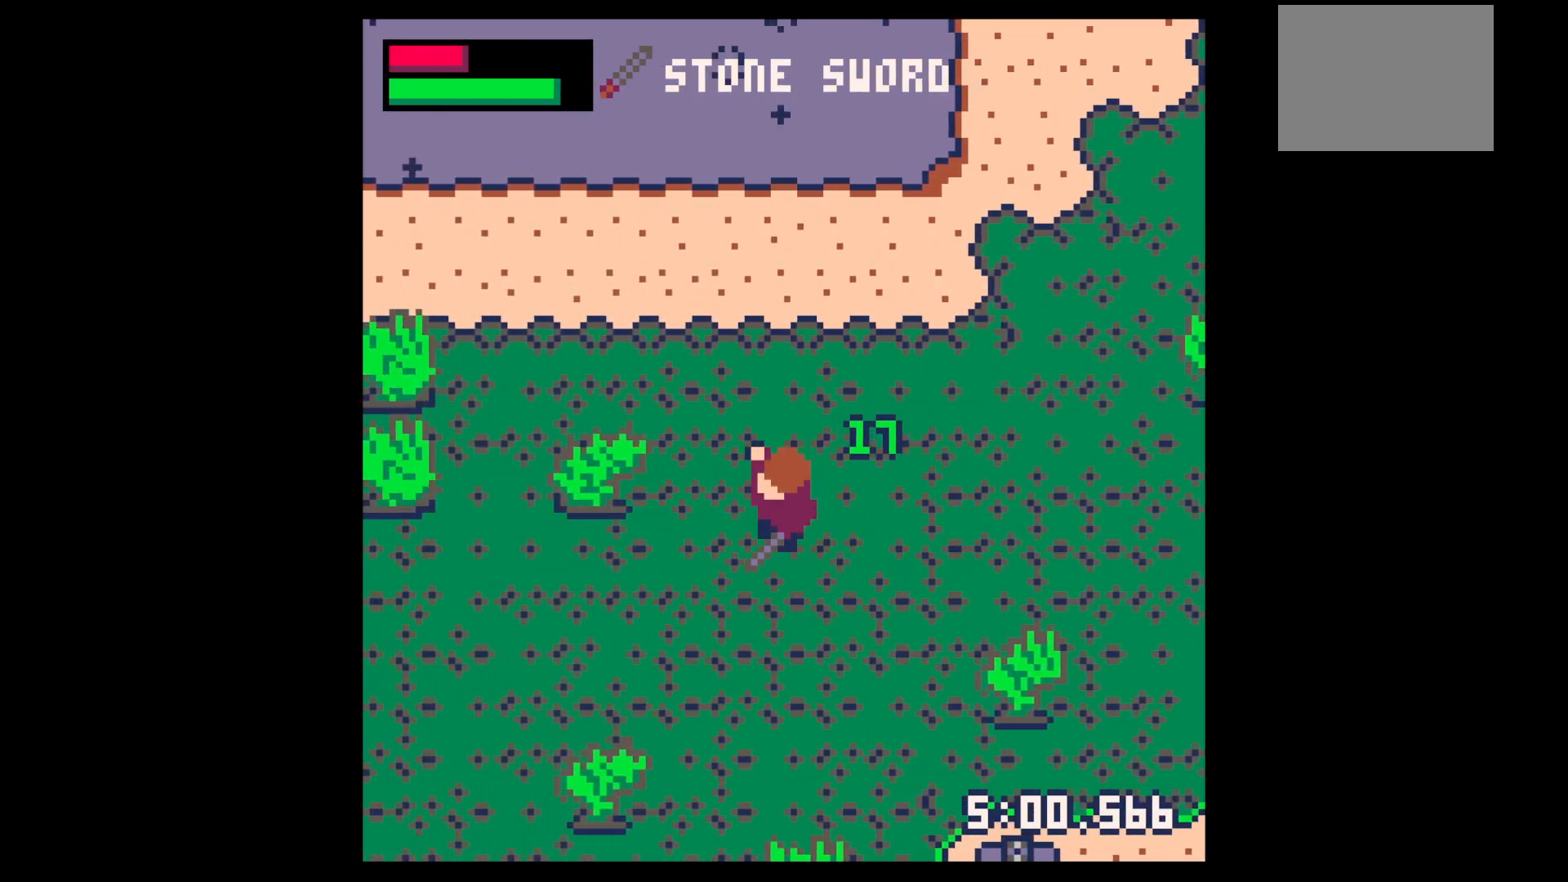
{"keys": ["down", "left"], "events": [[100, "down", "up"], [300, "down", "down"]]}
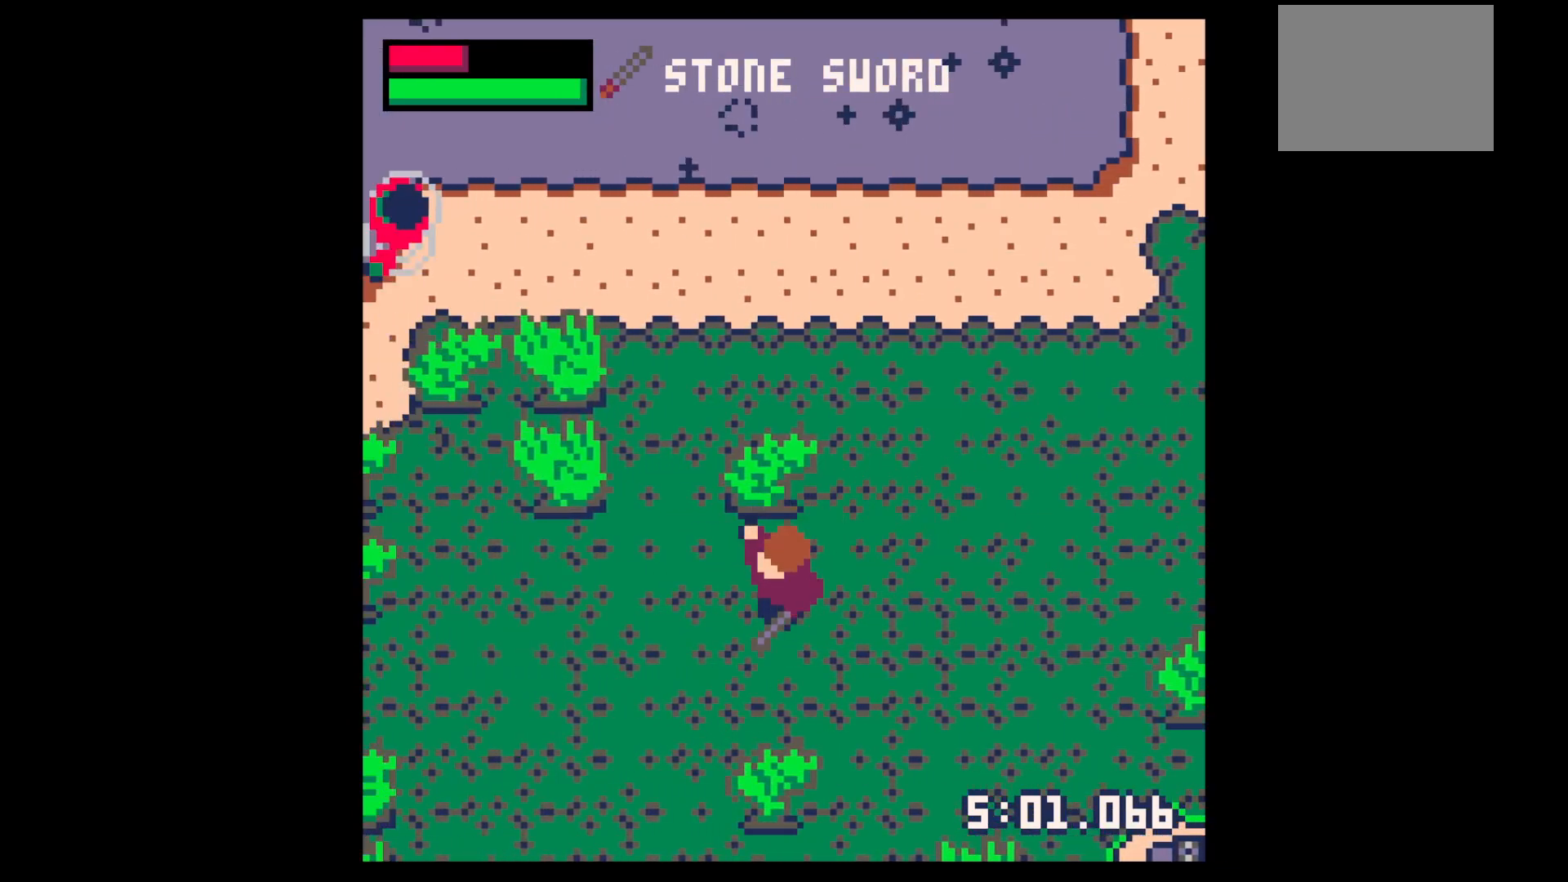
{"keys": ["up"], "events": [[184, "down", "up"], [300, "up", "down"], [400, "left", "up"]]}
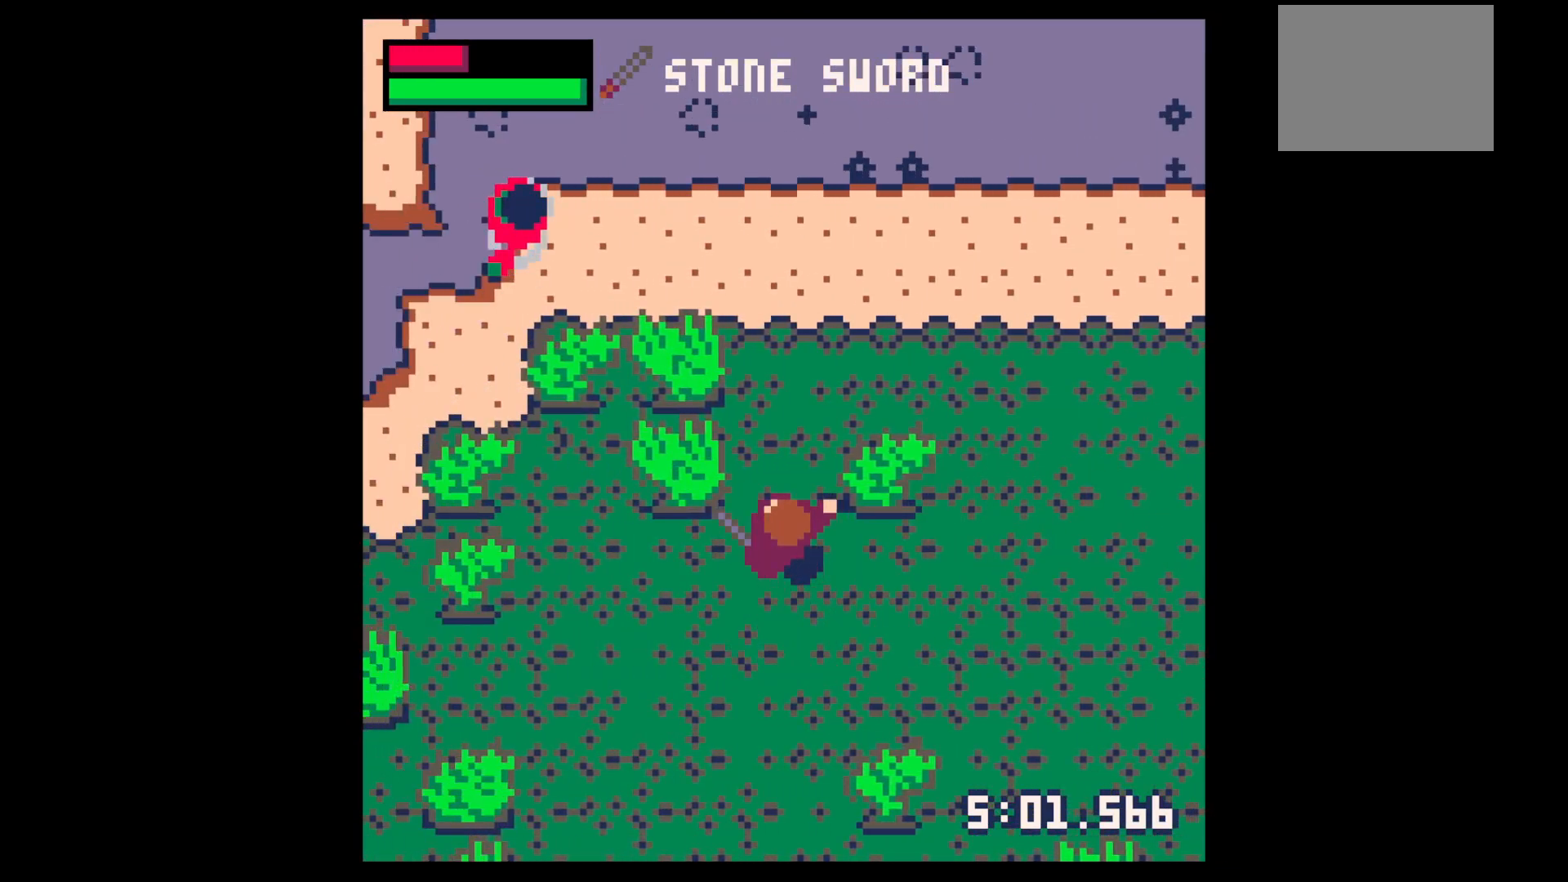
{"keys": ["up"], "events": []}
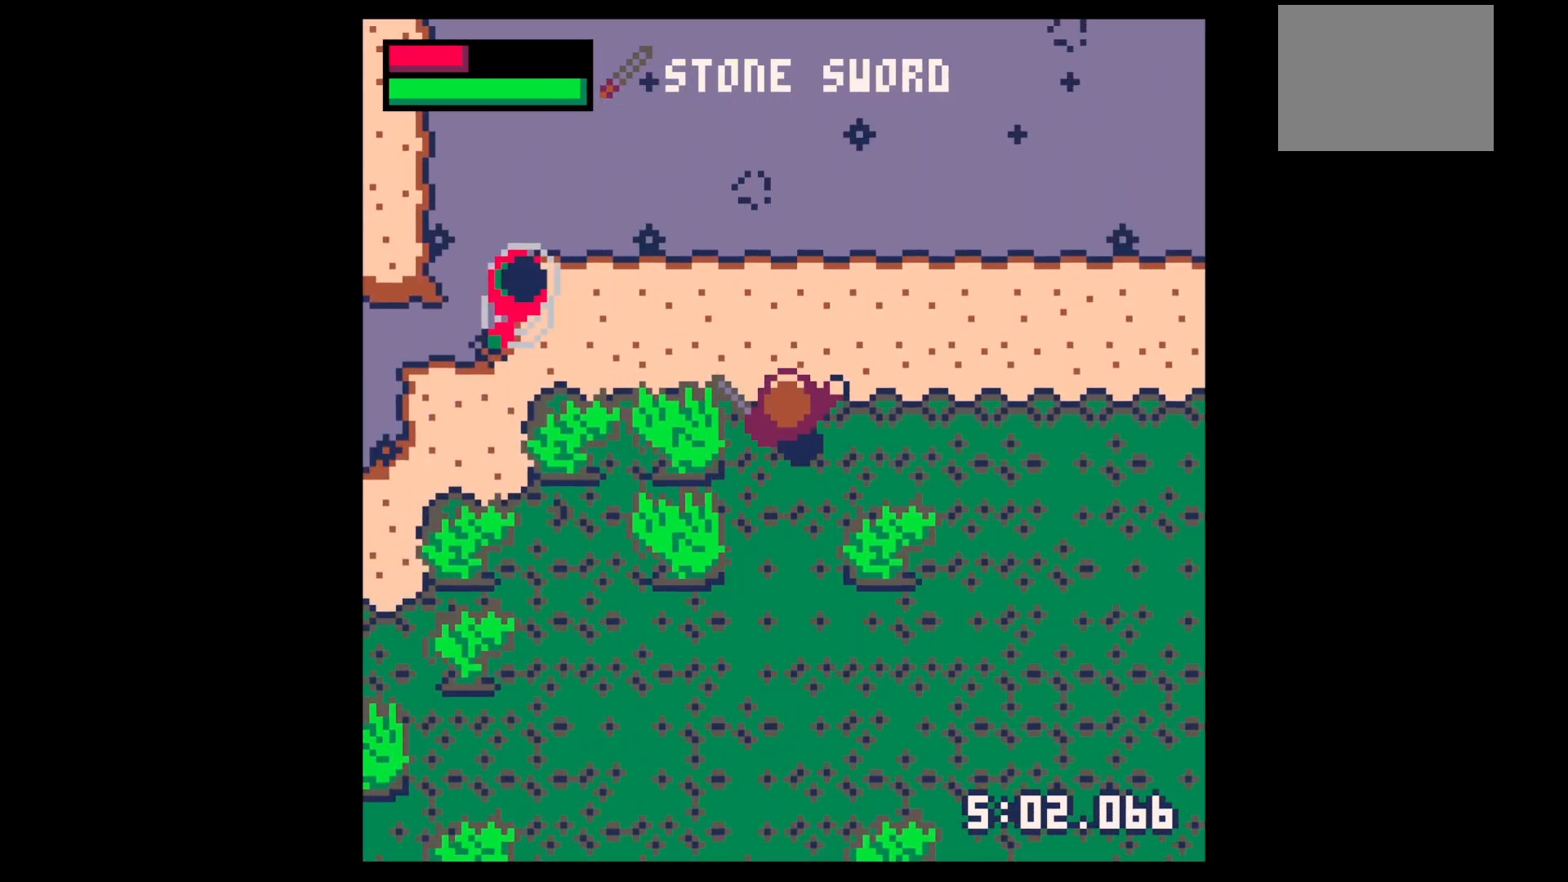
{"keys": ["left", "x"], "events": [[100, "left", "down"], [434, "up", "up"], [484, "x", "down"]]}